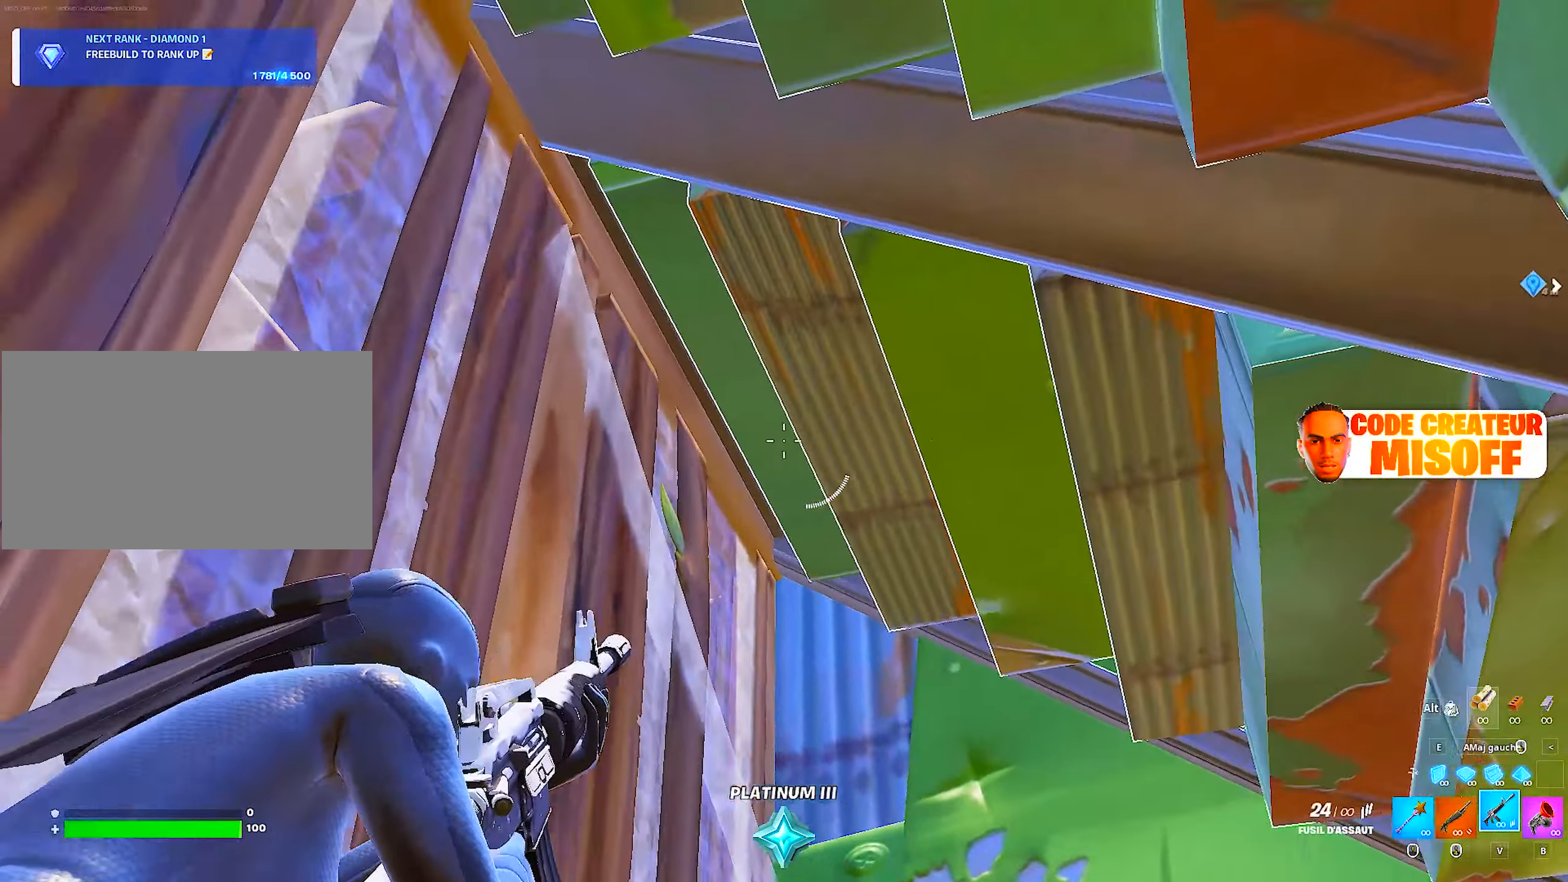
Gameplay with keyboard and mouse; each line is a JSON object with the keys and mouse buttons held at the frame after it. "events" lists presses ("down") and releases ("up") of "1", "2", "3", "4", "5", "a", "alt", "c", "caps_lock", "ctrl", "d", "e", "f", "g", "q", "r", "s", "shift", "space", "t", "tab", "v", "w", "x", "z", "mouse_left", "mouse_wheel" and "mouse_right" between this image and that frame as [ms after this image, input, new state], when the widget could be followed in between. "mouse_left", "mouse_wheel", "mouse_right" = the "left", "wheel", "right" buttons of the "mouse" list. No other keys are recorded. "wheel" means that the mouse wheel is clicked or scrolled. "mouse_move" is the direction in which the mouse moves at that frame (one of eight, or "still"), when it could be read.
{"keys": [], "mouse": ["right"], "mouse_move": "down-left", "events": []}
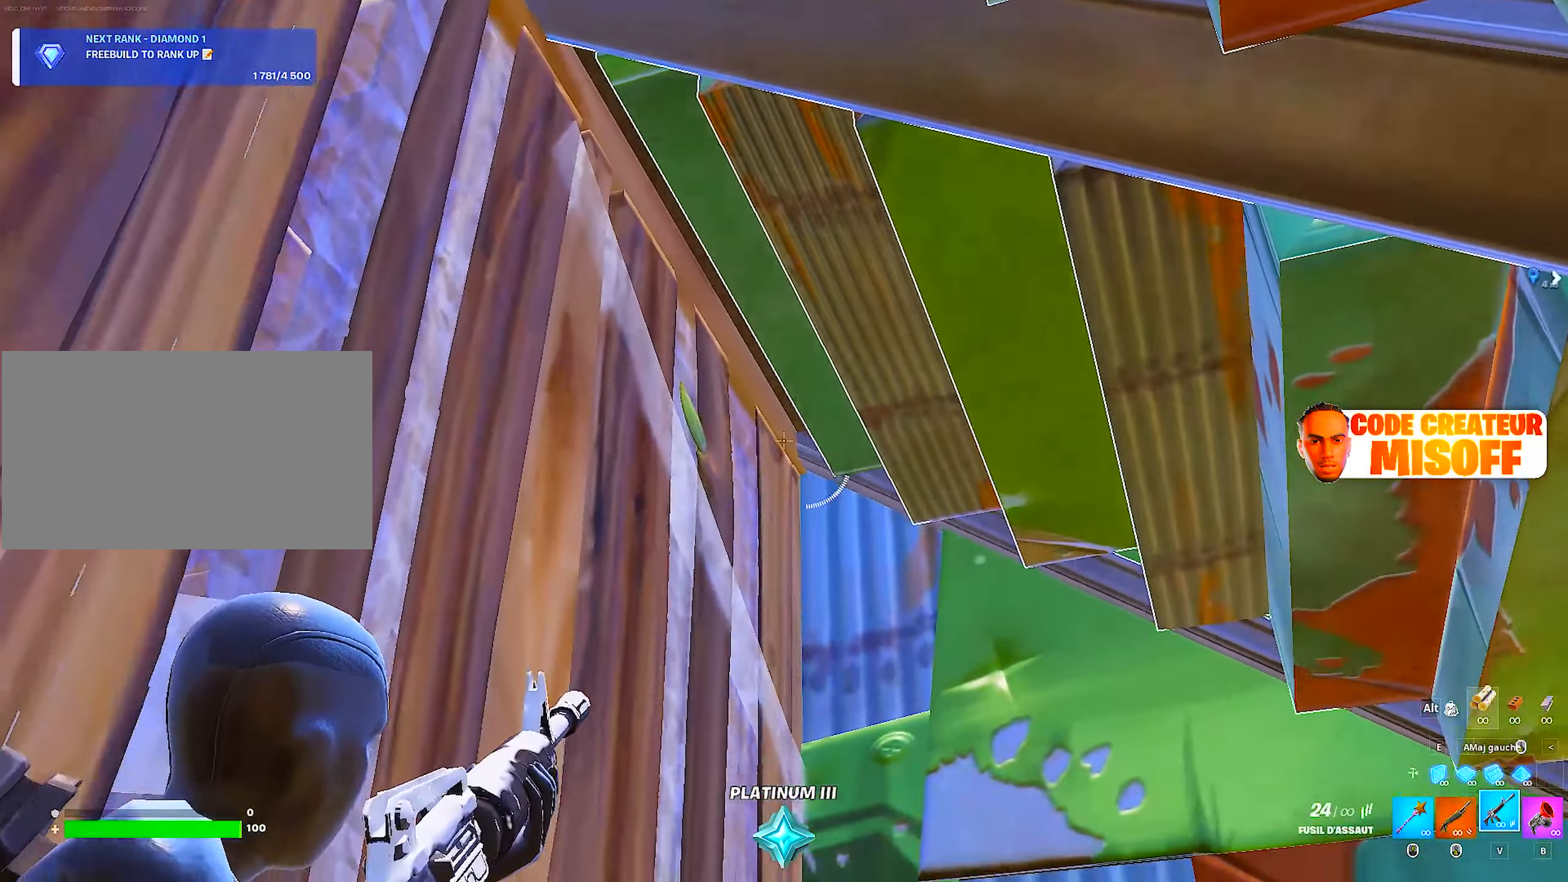
{"keys": ["space"], "mouse": ["right"], "mouse_move": "down-right", "events": [[450, "space", "down"]]}
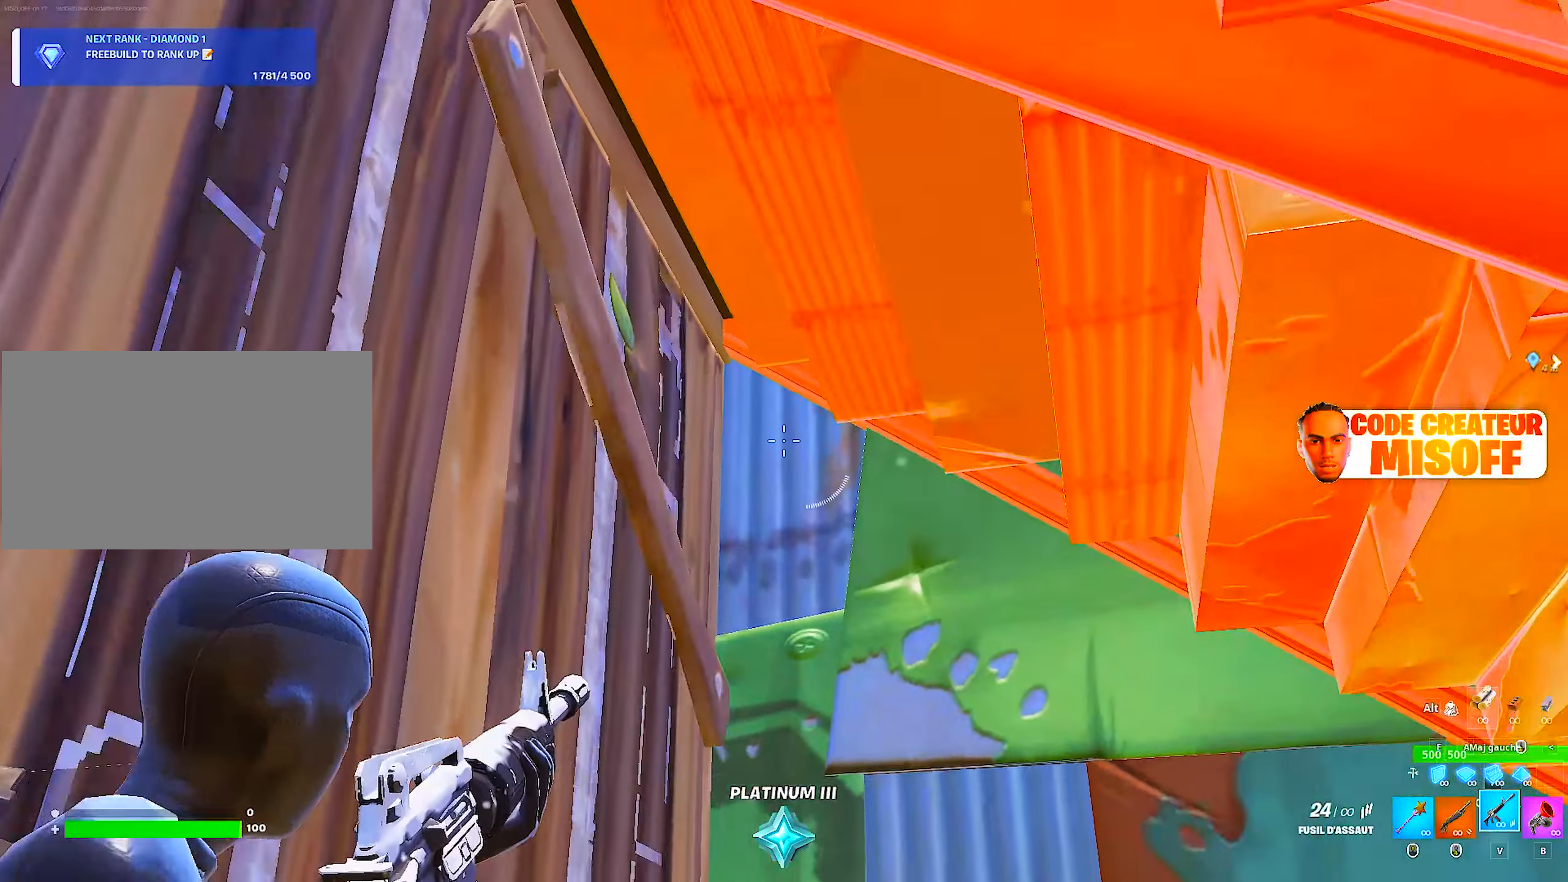
{"keys": [], "mouse": [], "mouse_move": "still", "events": [[184, "mouse_right", "up"], [184, "space", "up"], [334, "q", "down"], [367, "q", "up"]]}
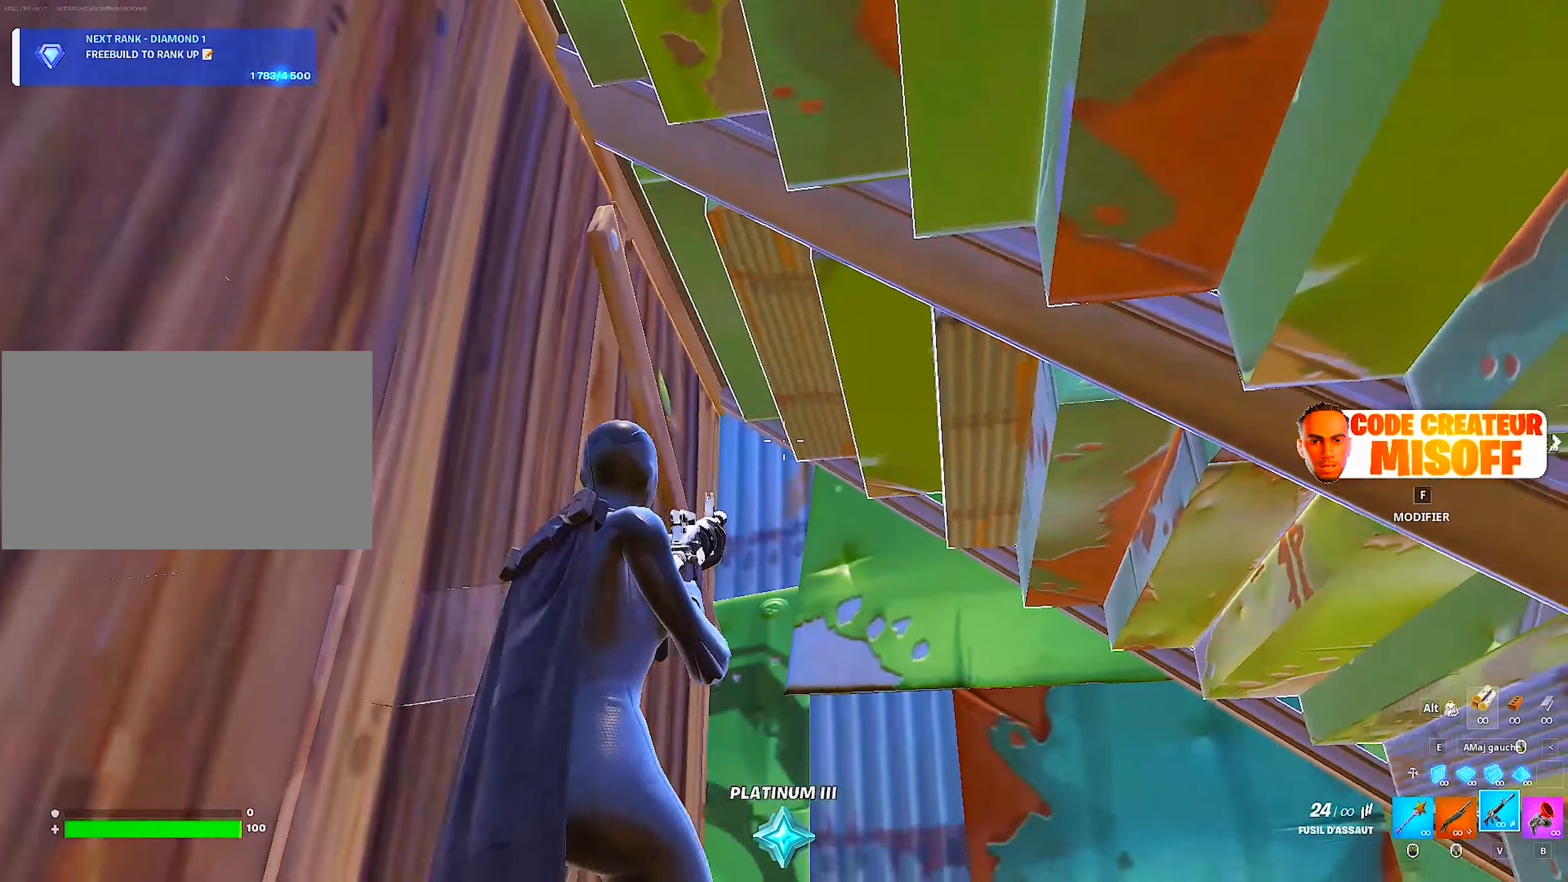
{"keys": ["space"], "mouse": ["wheel"], "mouse_move": "down-left", "events": [[150, "q", "down"], [350, "q", "up"], [384, "mouse_wheel", "down"], [384, "space", "down"]]}
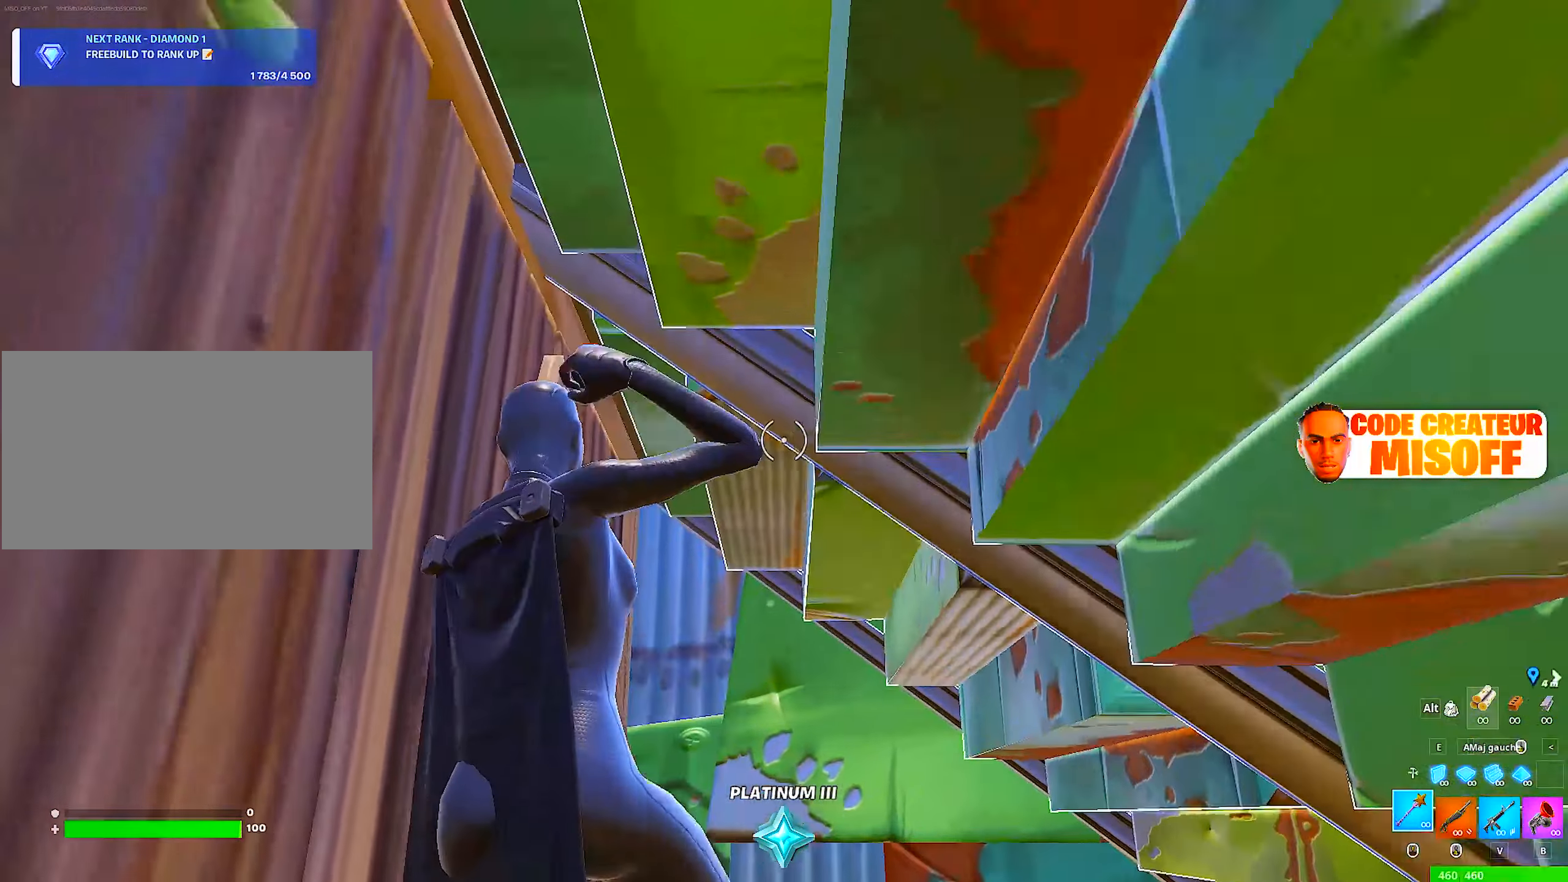
{"keys": ["d"], "mouse": [], "mouse_move": "right", "events": [[84, "mouse_wheel", "up"], [84, "space", "up"], [500, "d", "down"]]}
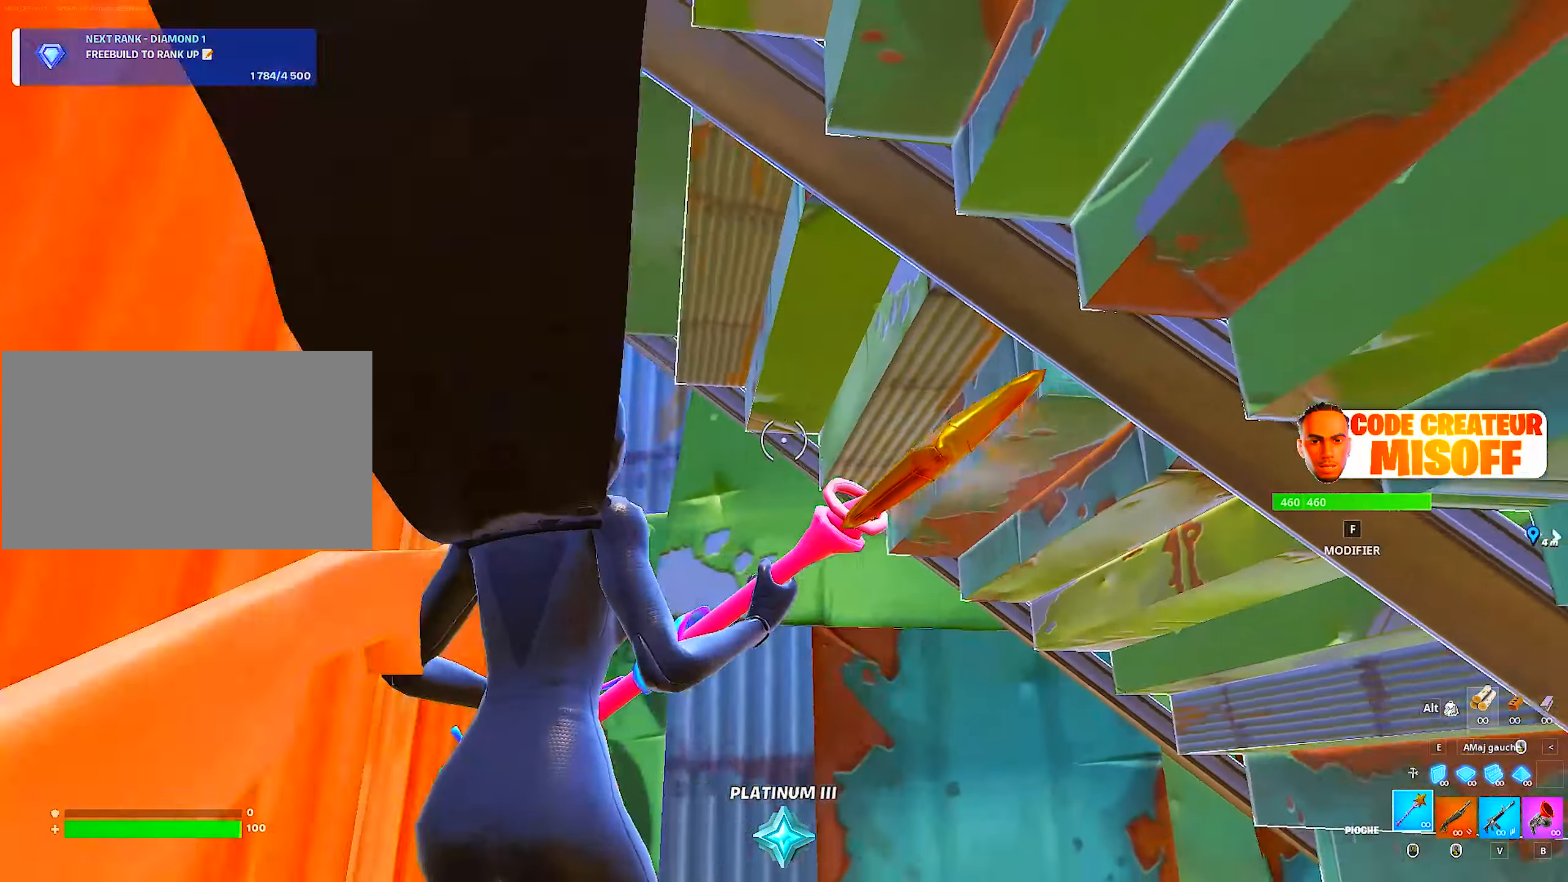
{"keys": [], "mouse": [], "mouse_move": "still", "events": [[417, "d", "up"]]}
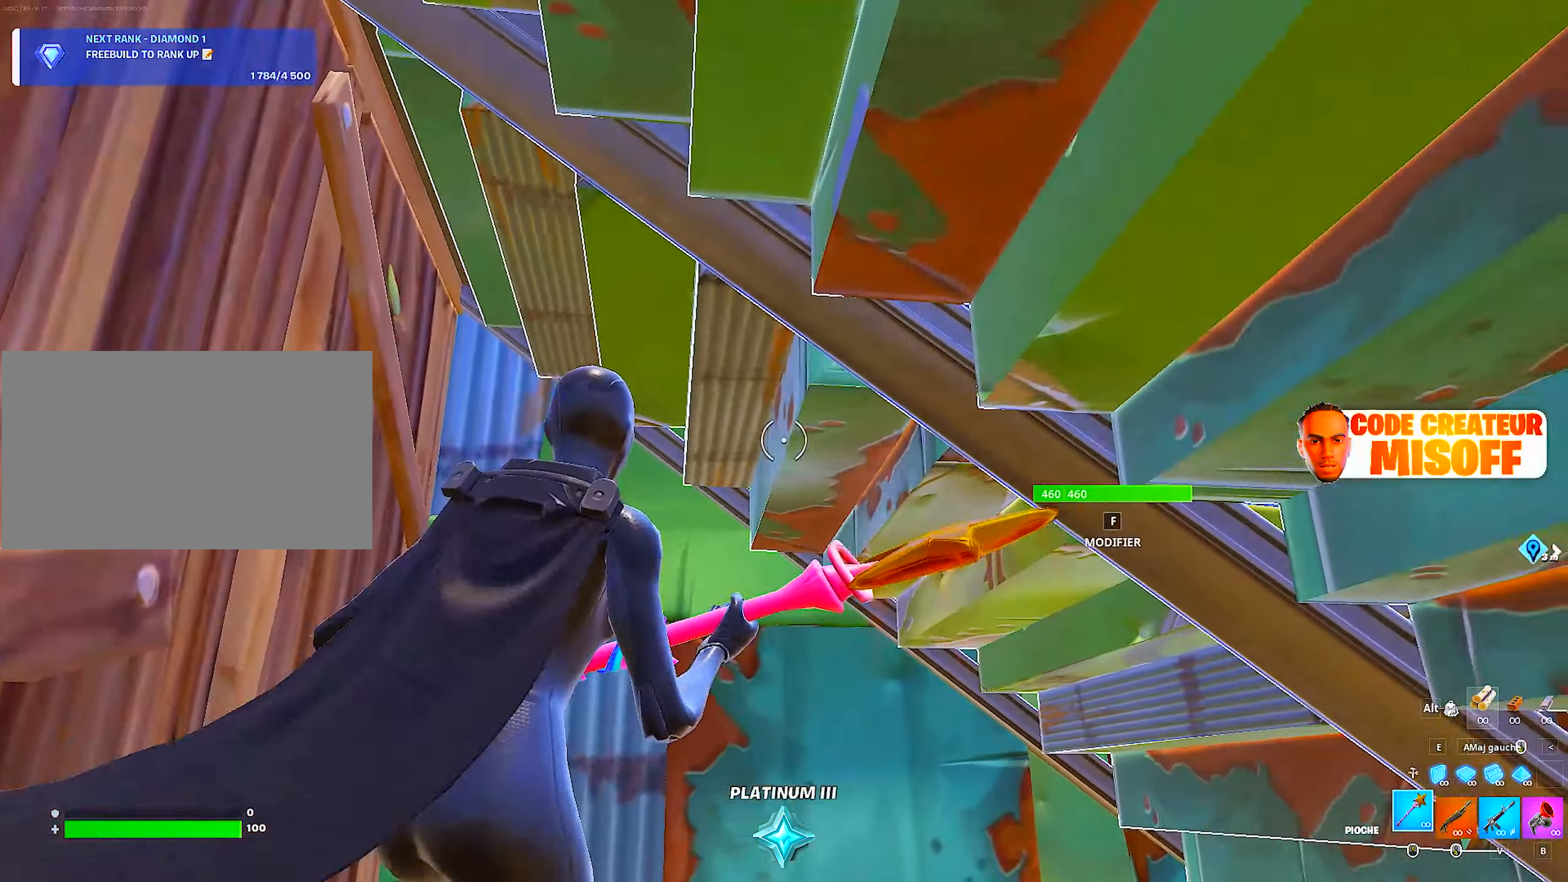
{"keys": [], "mouse": [], "mouse_move": "still", "events": [[67, "space", "down"], [250, "space", "up"]]}
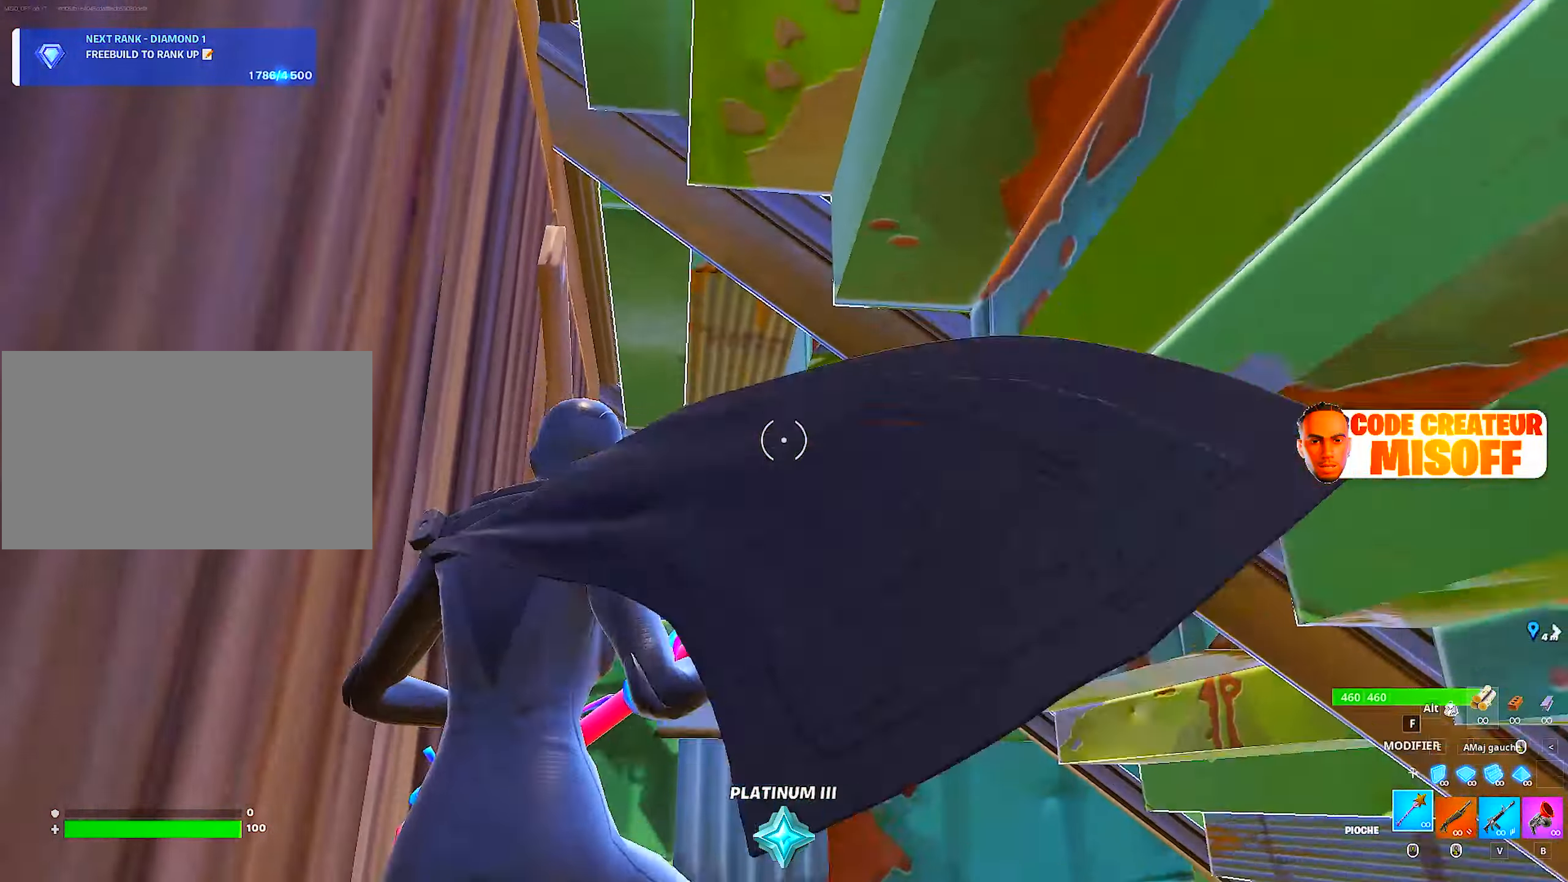
{"keys": ["d"], "mouse": [], "mouse_move": "still", "events": [[150, "q", "down"], [284, "q", "up"], [367, "d", "down"]]}
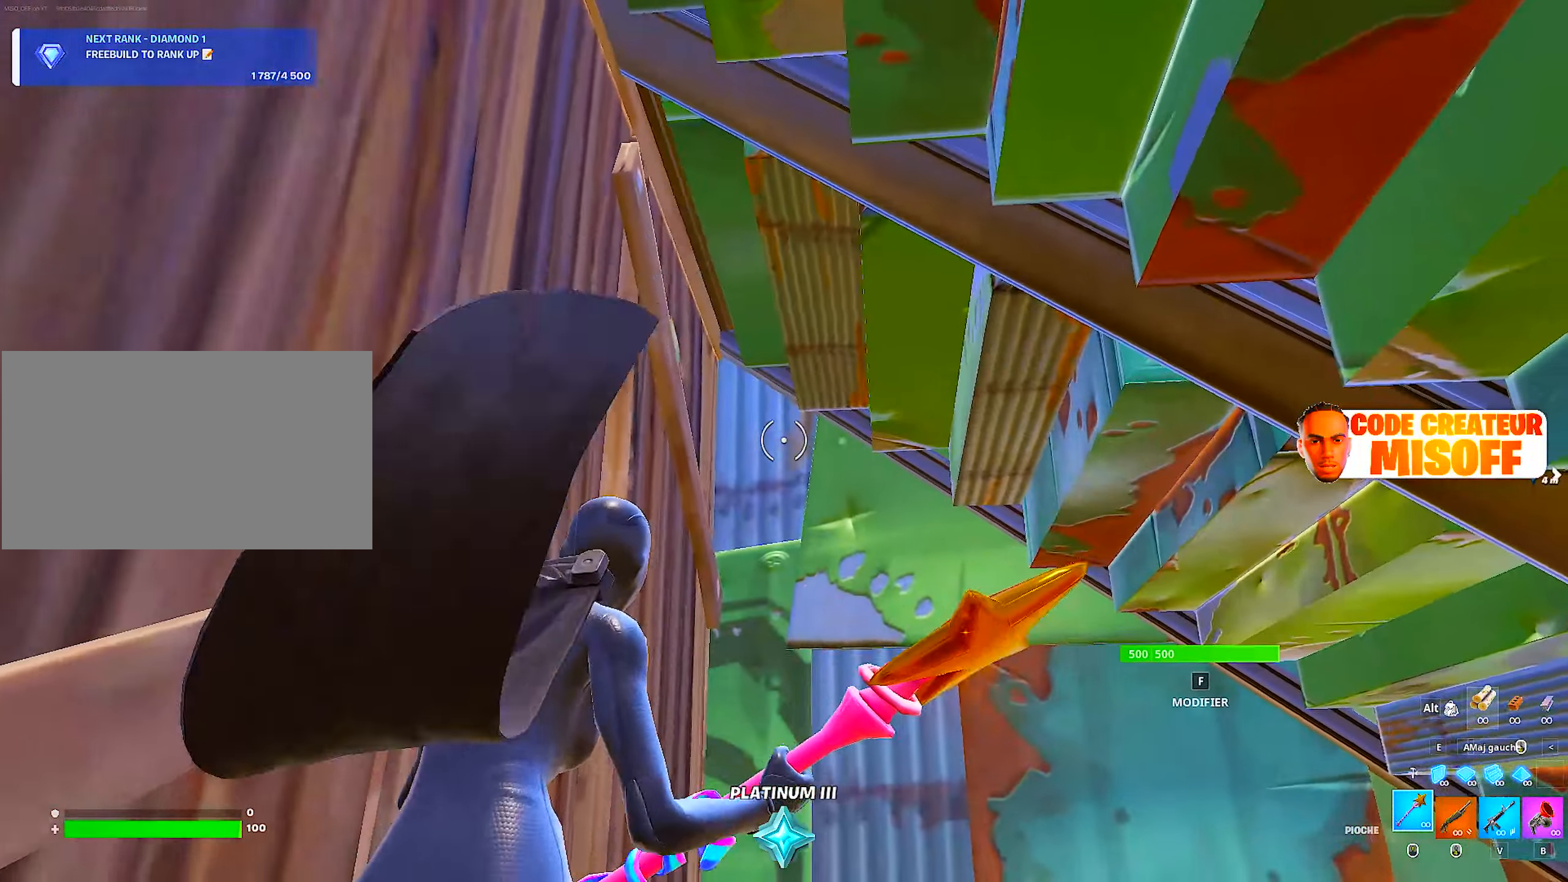
{"keys": ["v"], "mouse": [], "mouse_move": "up", "events": [[250, "d", "up"], [334, "v", "down"]]}
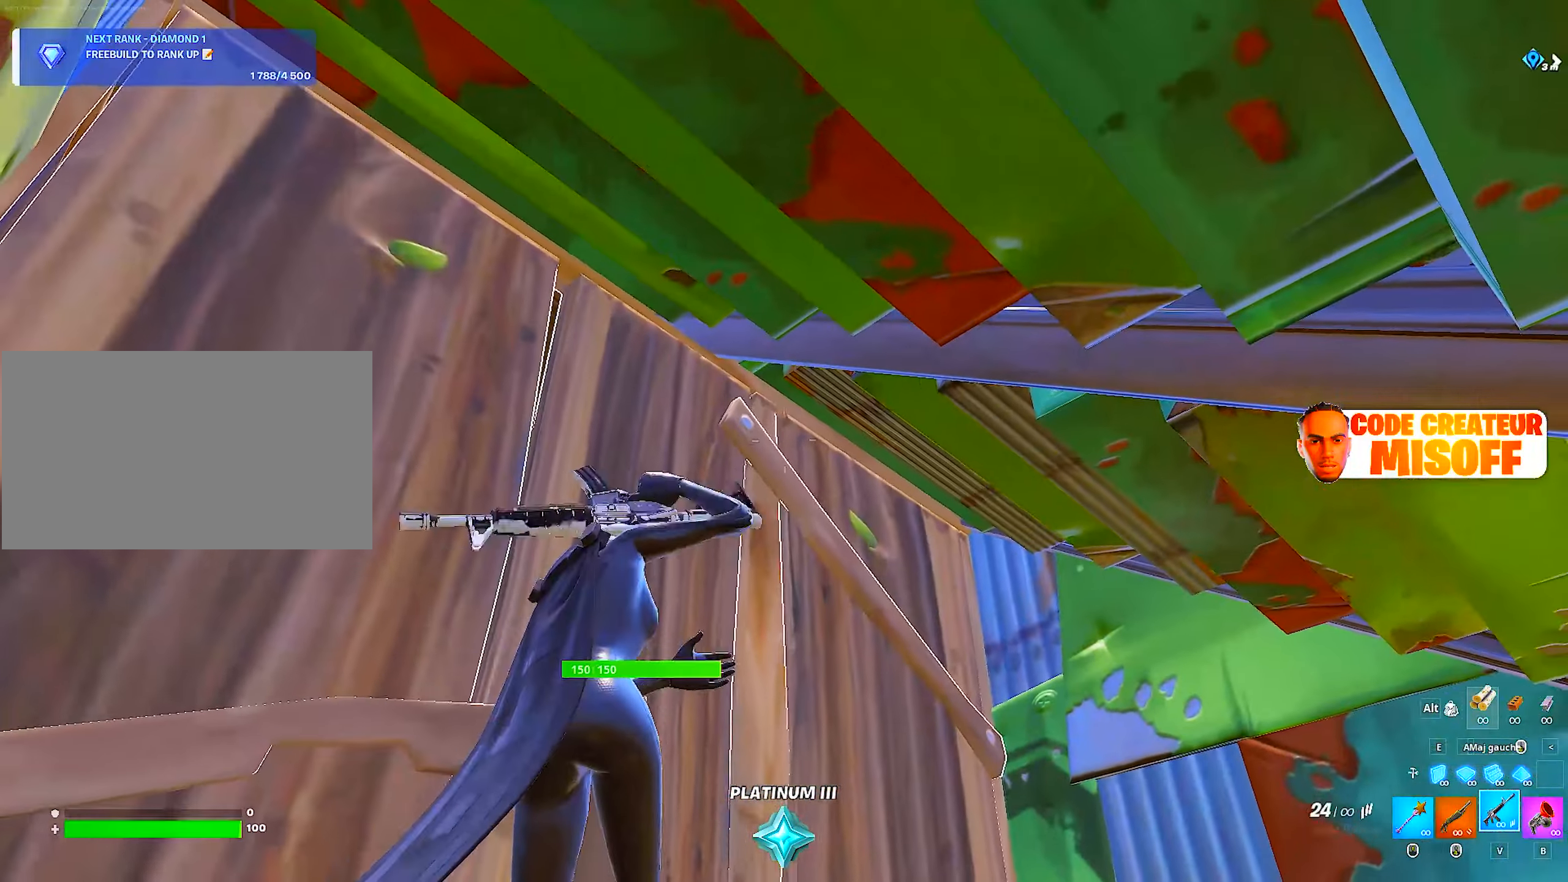
{"keys": [], "mouse": ["right"], "mouse_move": "up", "events": [[34, "v", "up"], [217, "mouse_right", "down"]]}
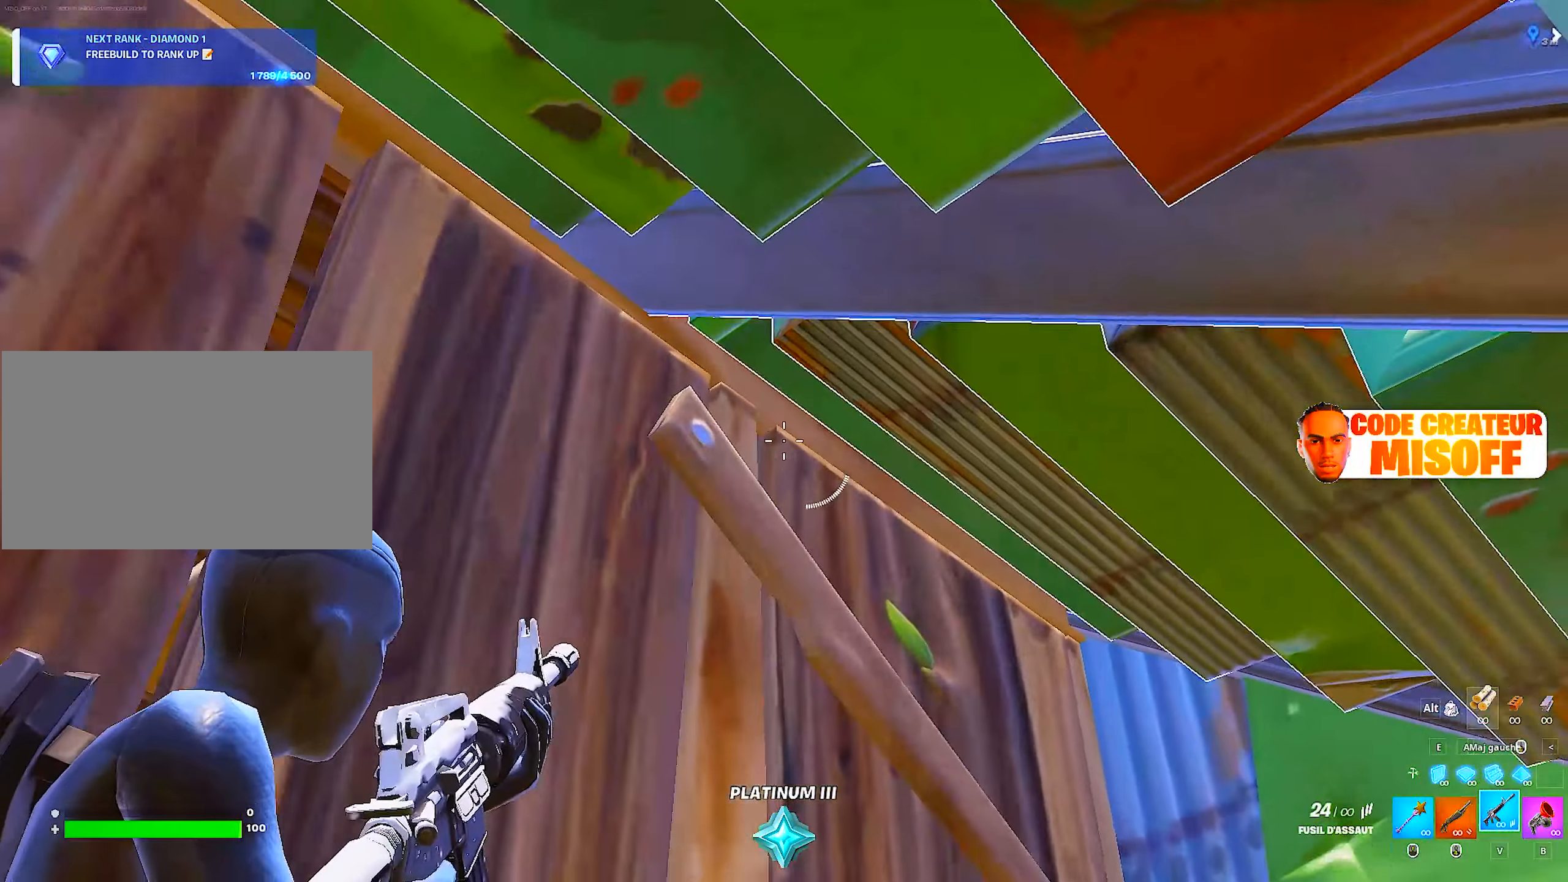
{"keys": [], "mouse": [], "mouse_move": "still", "events": [[467, "mouse_right", "up"]]}
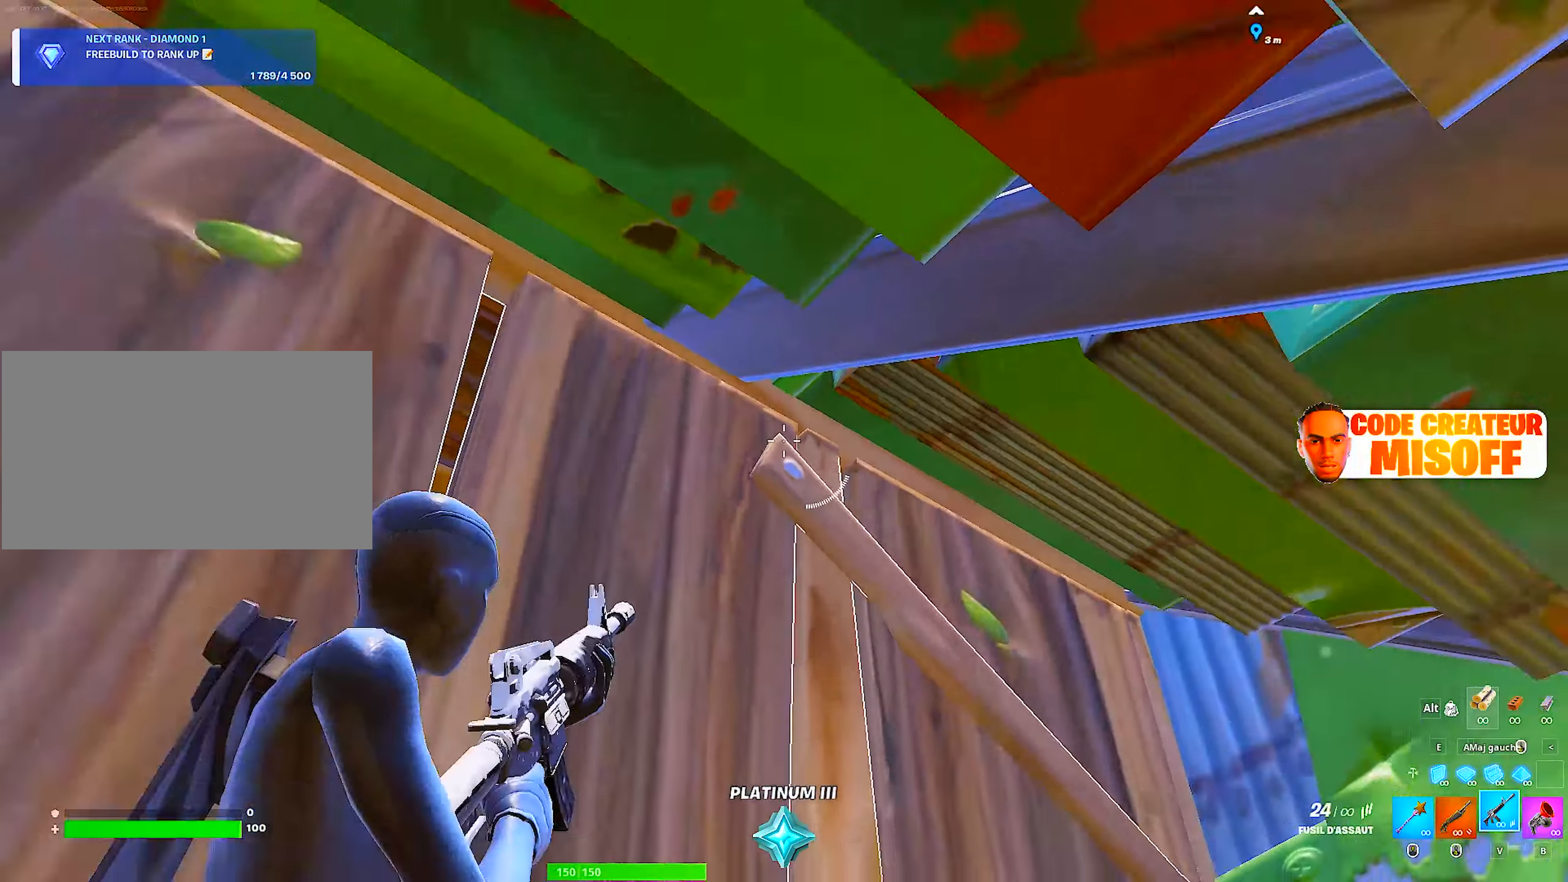
{"keys": [], "mouse": [], "mouse_move": "still", "events": []}
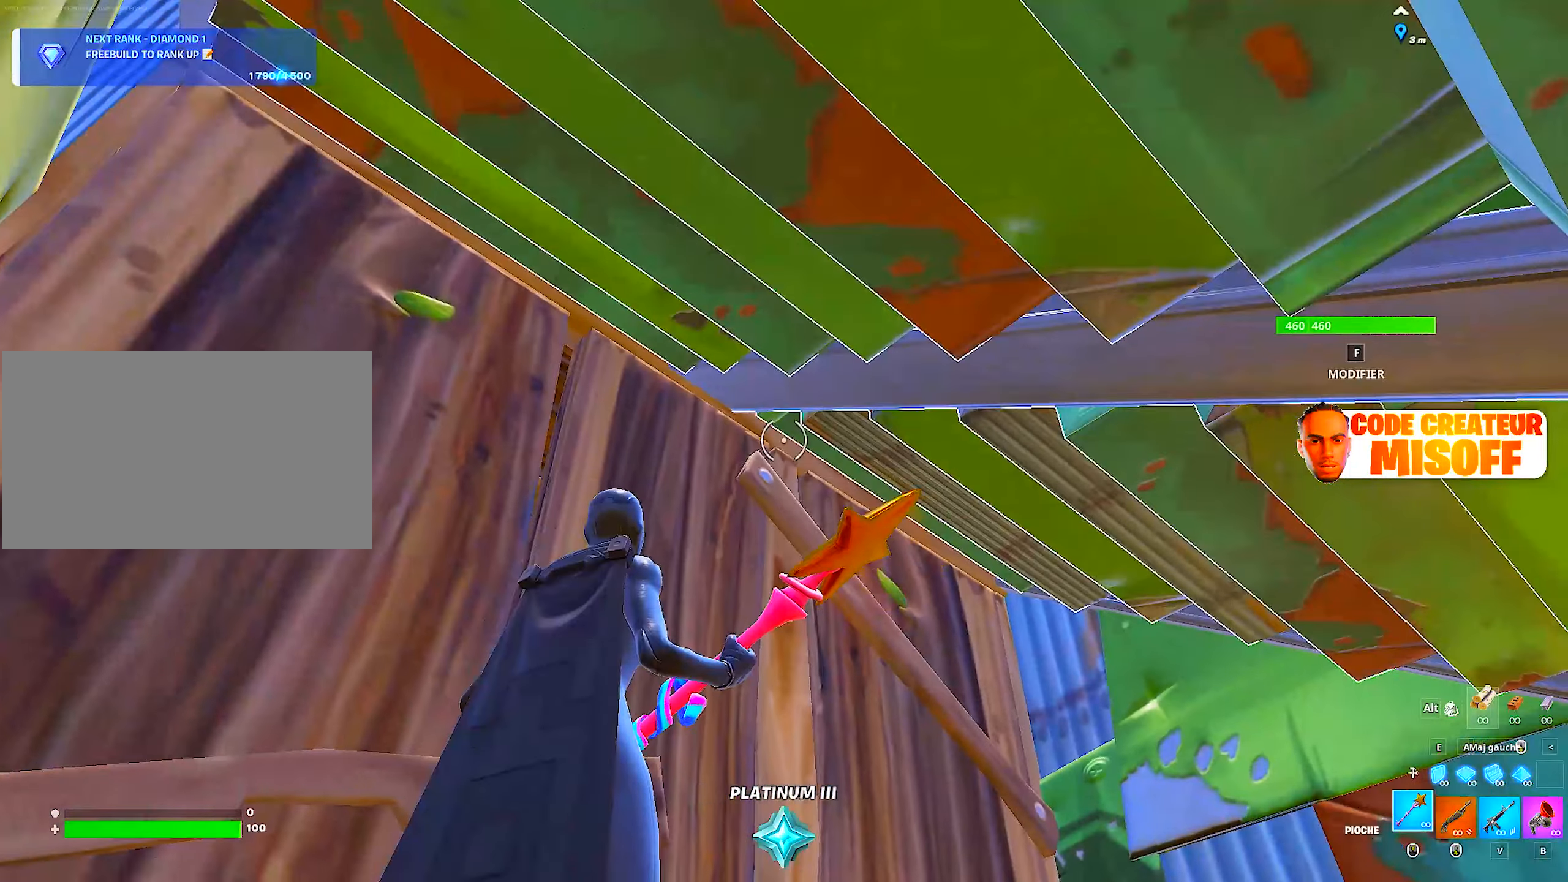
{"keys": [], "mouse": [], "mouse_move": "down", "events": []}
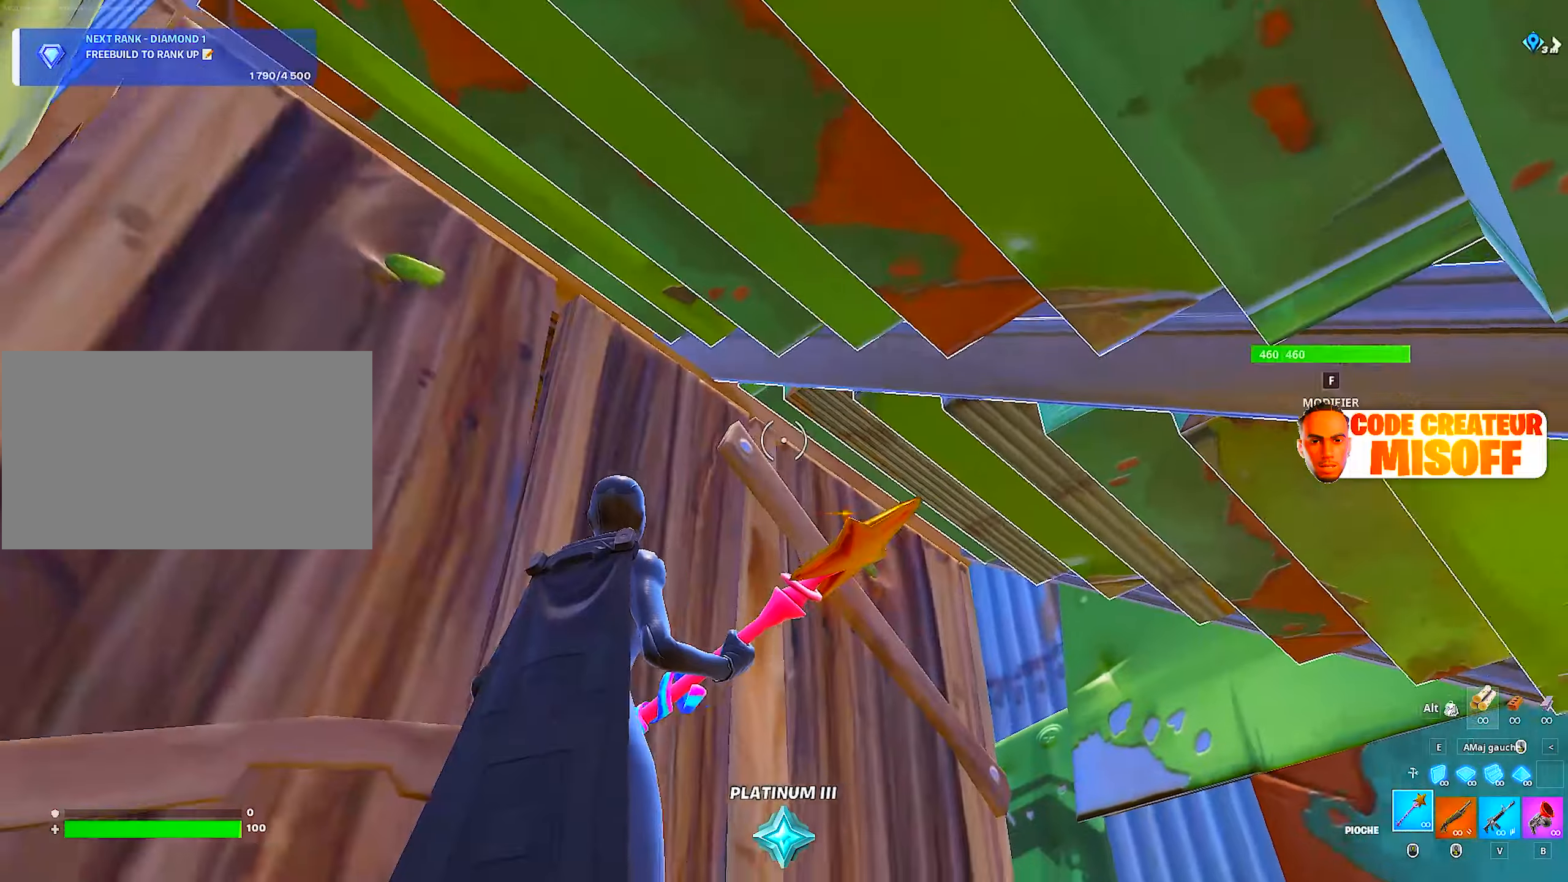
{"keys": [], "mouse": [], "mouse_move": "still", "events": []}
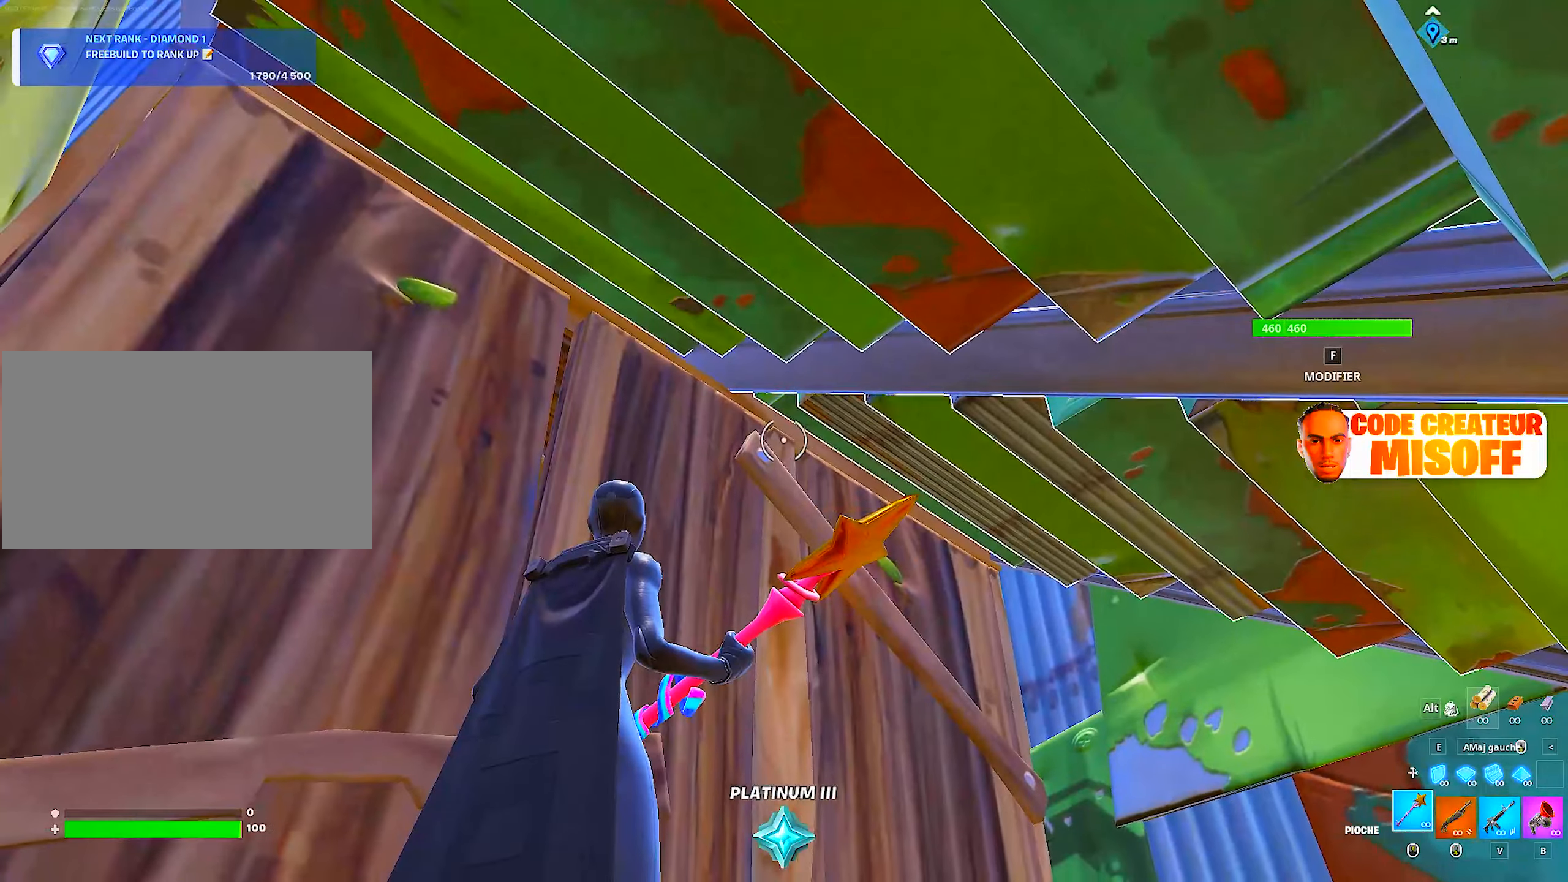
{"keys": [], "mouse": [], "mouse_move": "left", "events": []}
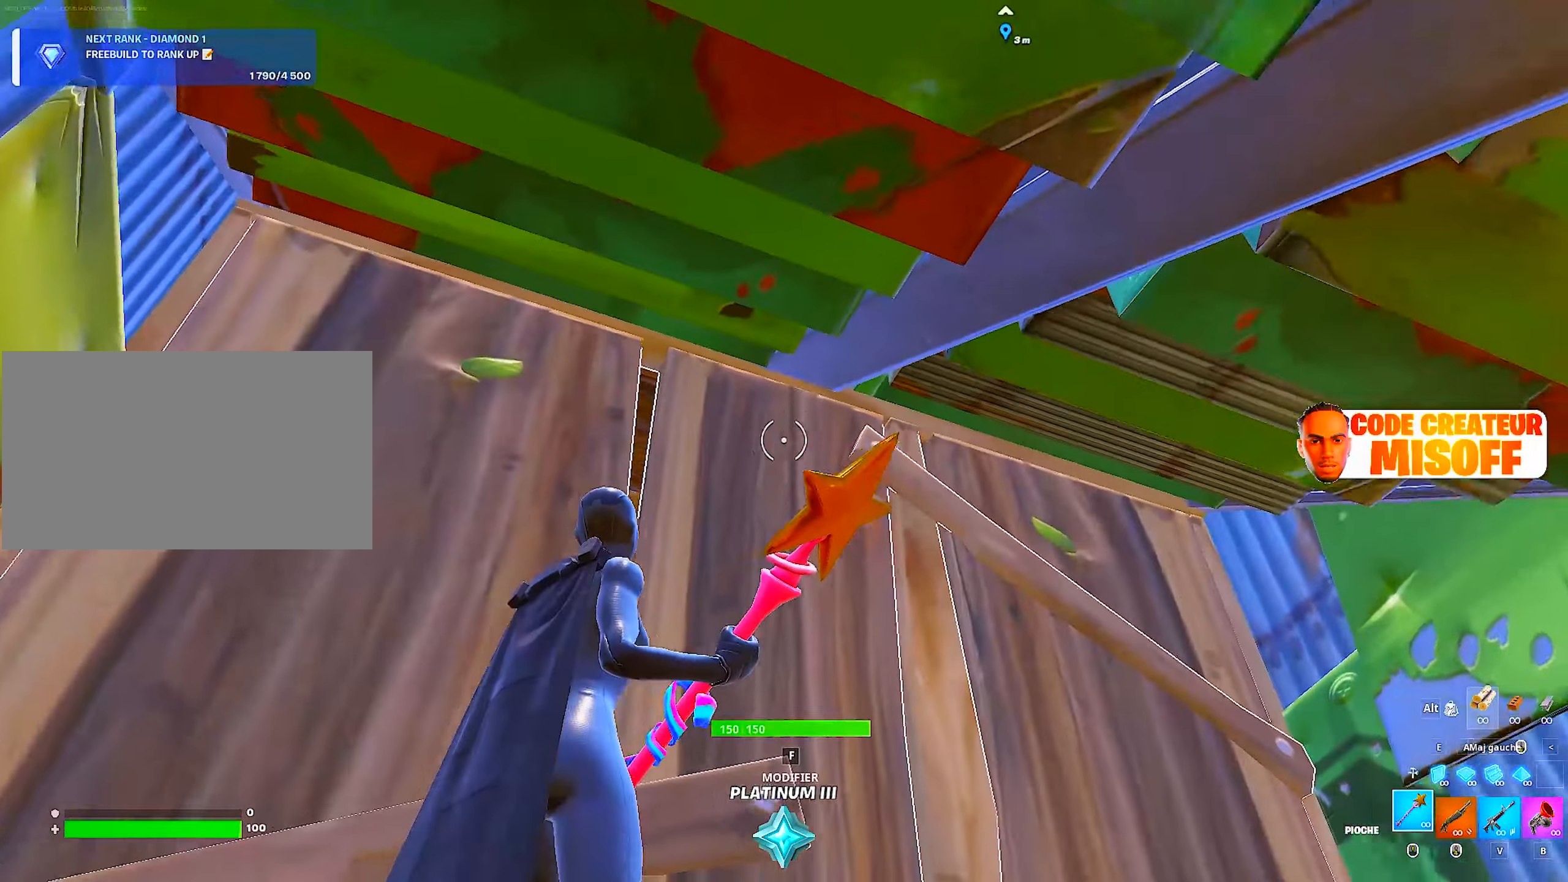
{"keys": [], "mouse": [], "mouse_move": "down", "events": []}
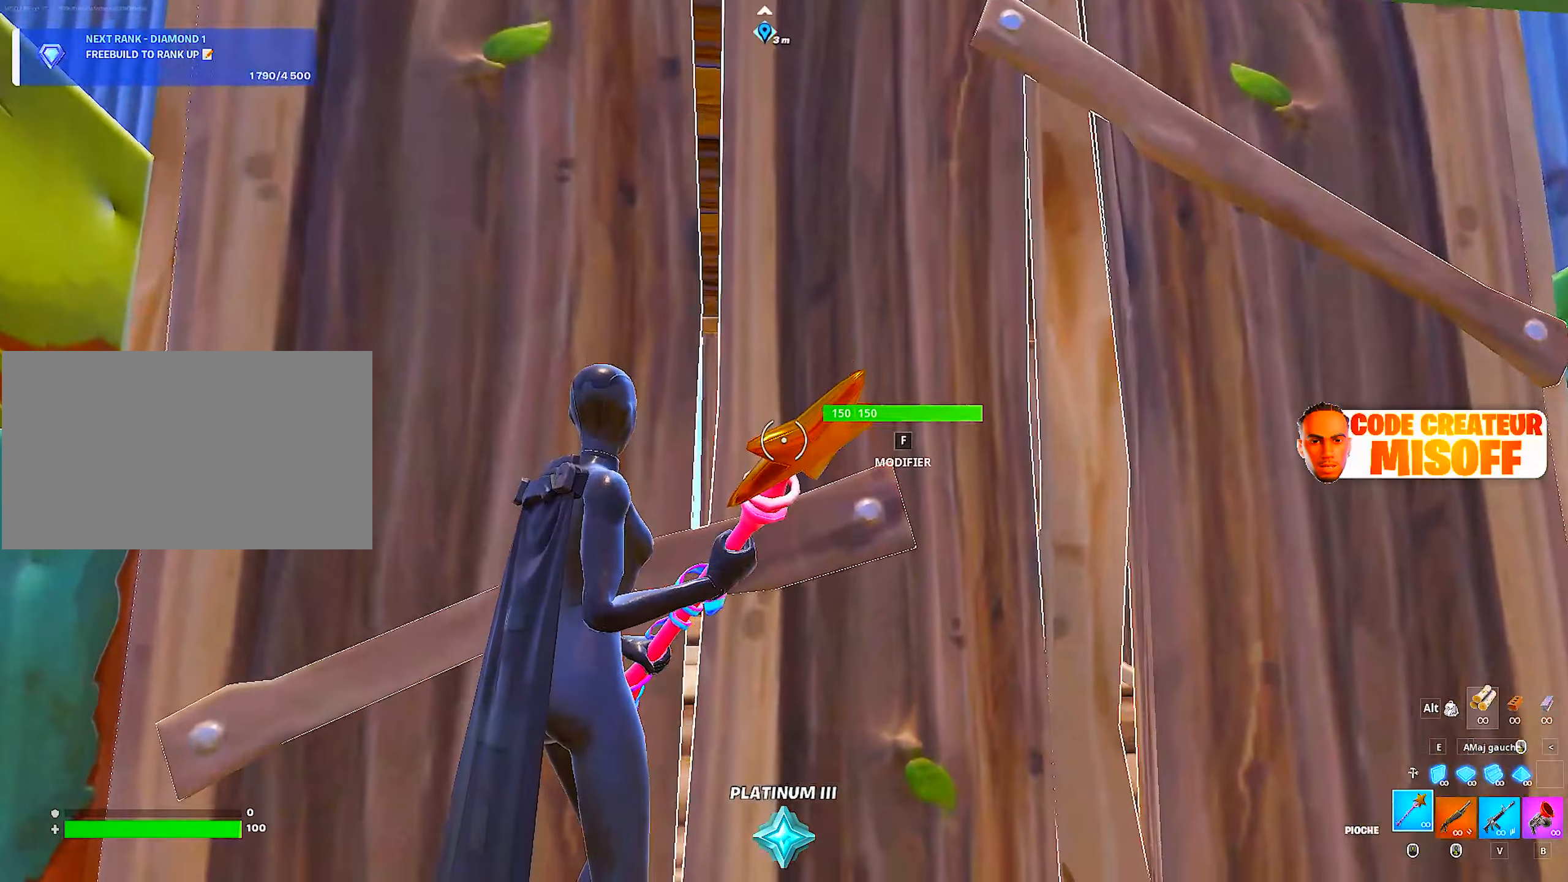
{"keys": [], "mouse": [], "mouse_move": "left", "events": []}
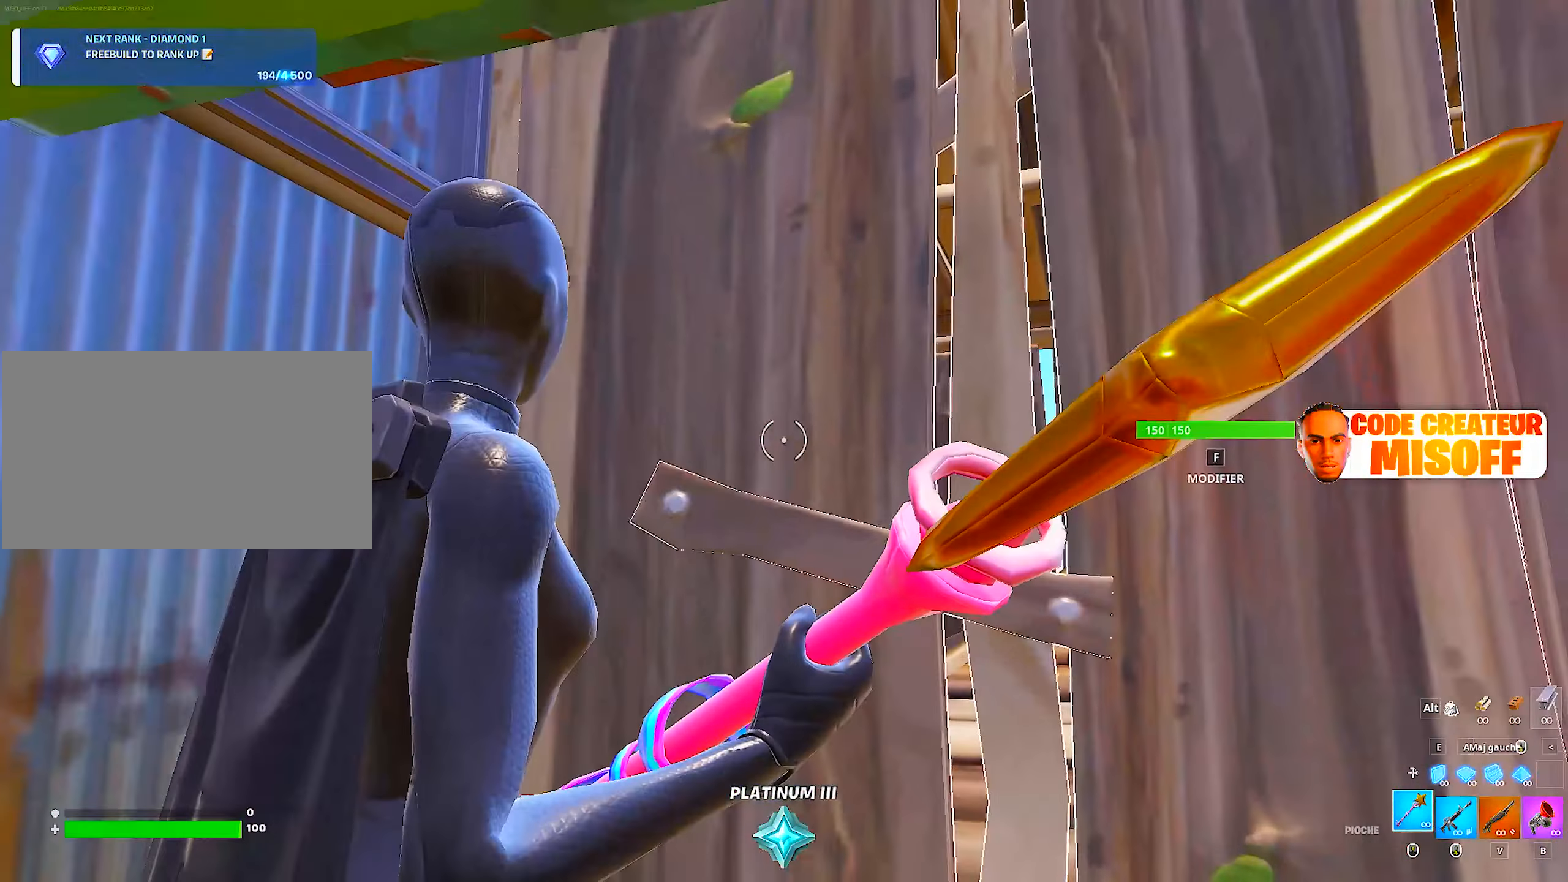
{"keys": ["d"], "mouse": [], "mouse_move": "still", "events": [[233, "d", "down"]]}
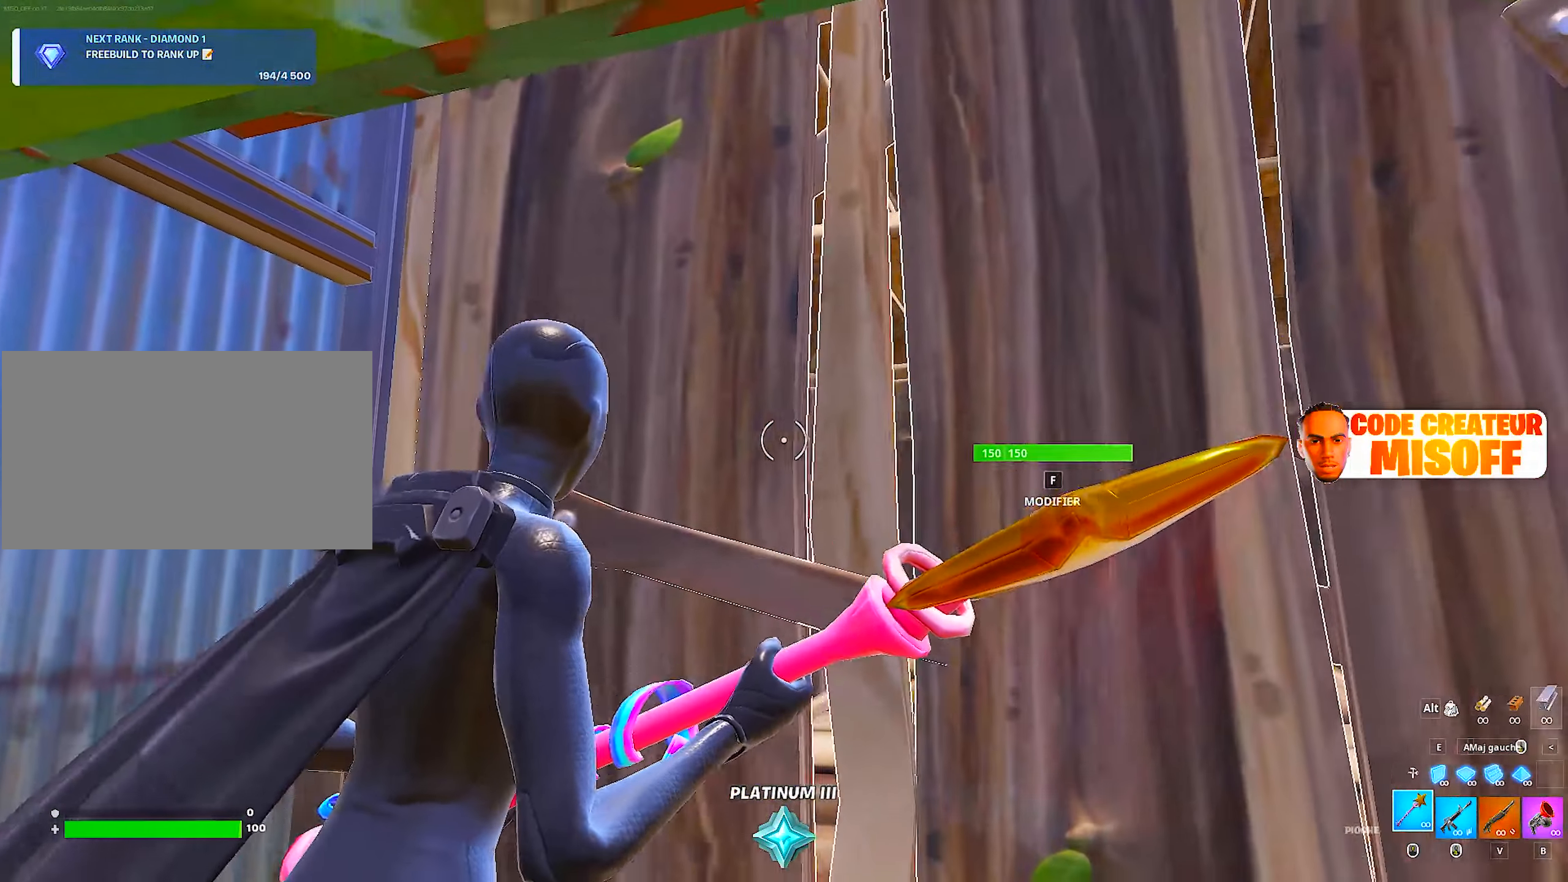
{"keys": ["ctrl", "q"], "mouse": [], "mouse_move": "right", "events": [[150, "d", "up"], [150, "q", "down"], [200, "z", "down"], [283, "z", "up"], [333, "ctrl", "down"]]}
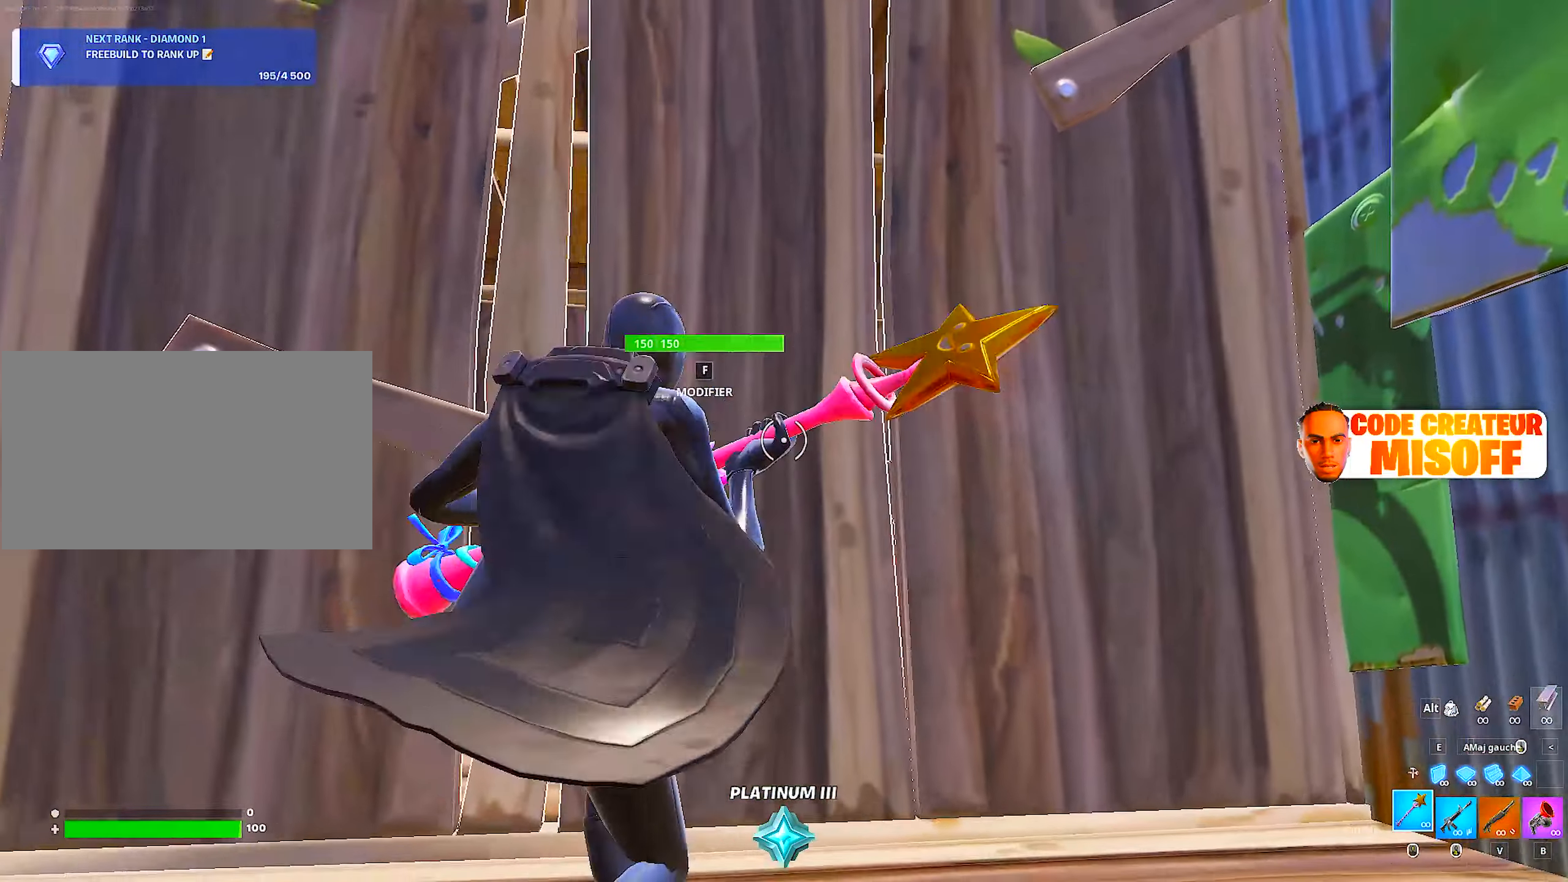
{"keys": ["q", "space", "z"], "mouse": [], "mouse_move": "right", "events": [[67, "ctrl", "up"], [350, "space", "down"], [450, "z", "down"]]}
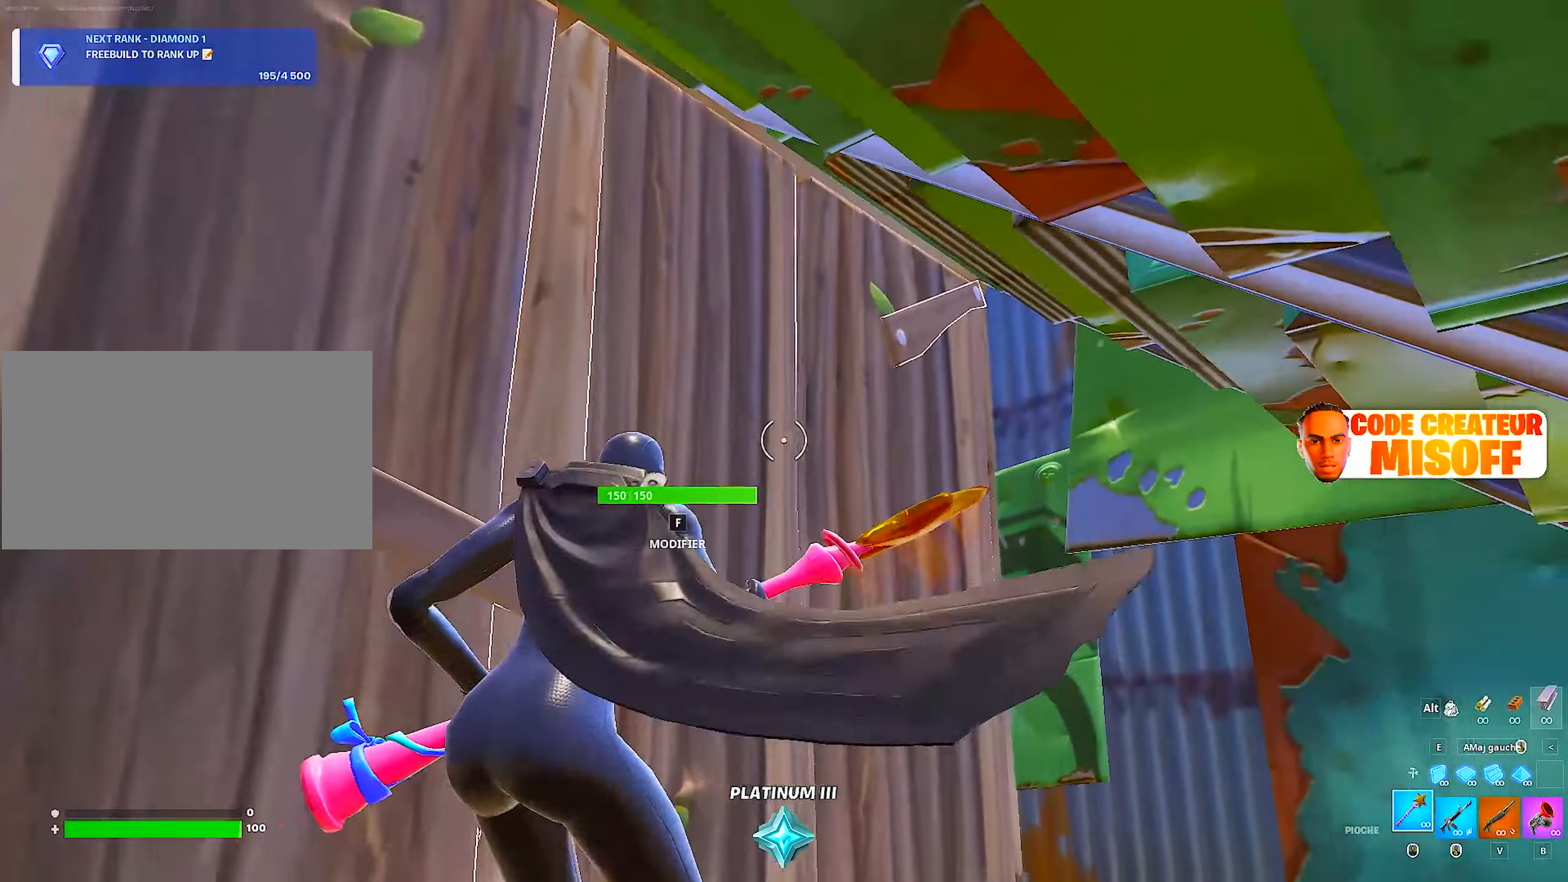
{"keys": [], "mouse": [], "mouse_move": "up-left", "events": [[33, "space", "up"], [133, "q", "up"], [183, "d", "down"], [183, "z", "up"], [367, "z", "down"], [417, "d", "up"], [500, "z", "up"]]}
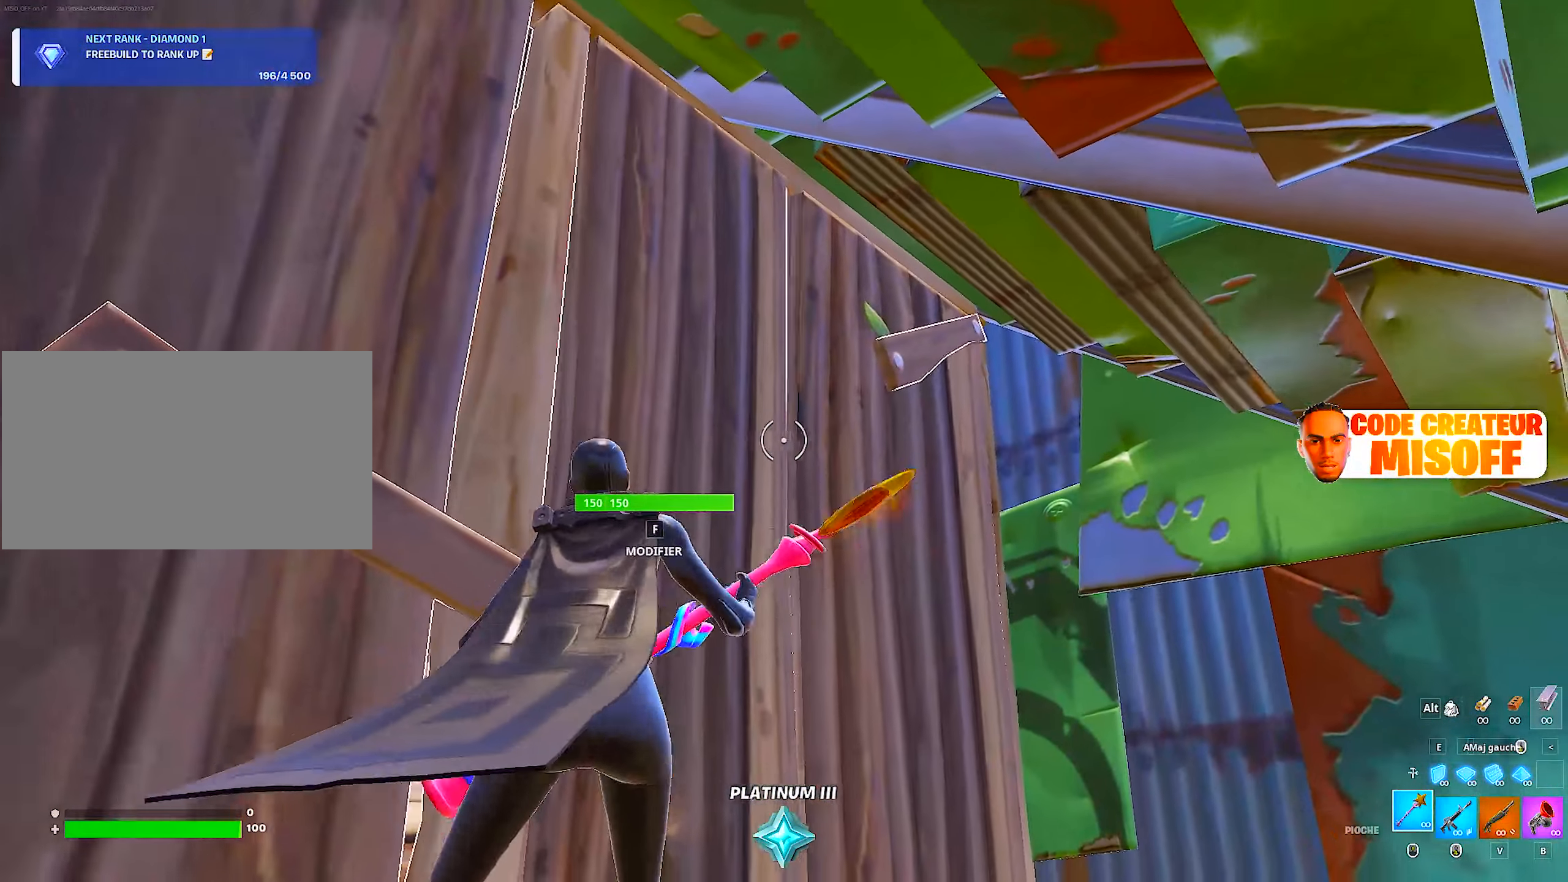
{"keys": [], "mouse": [], "mouse_move": "up-left", "events": []}
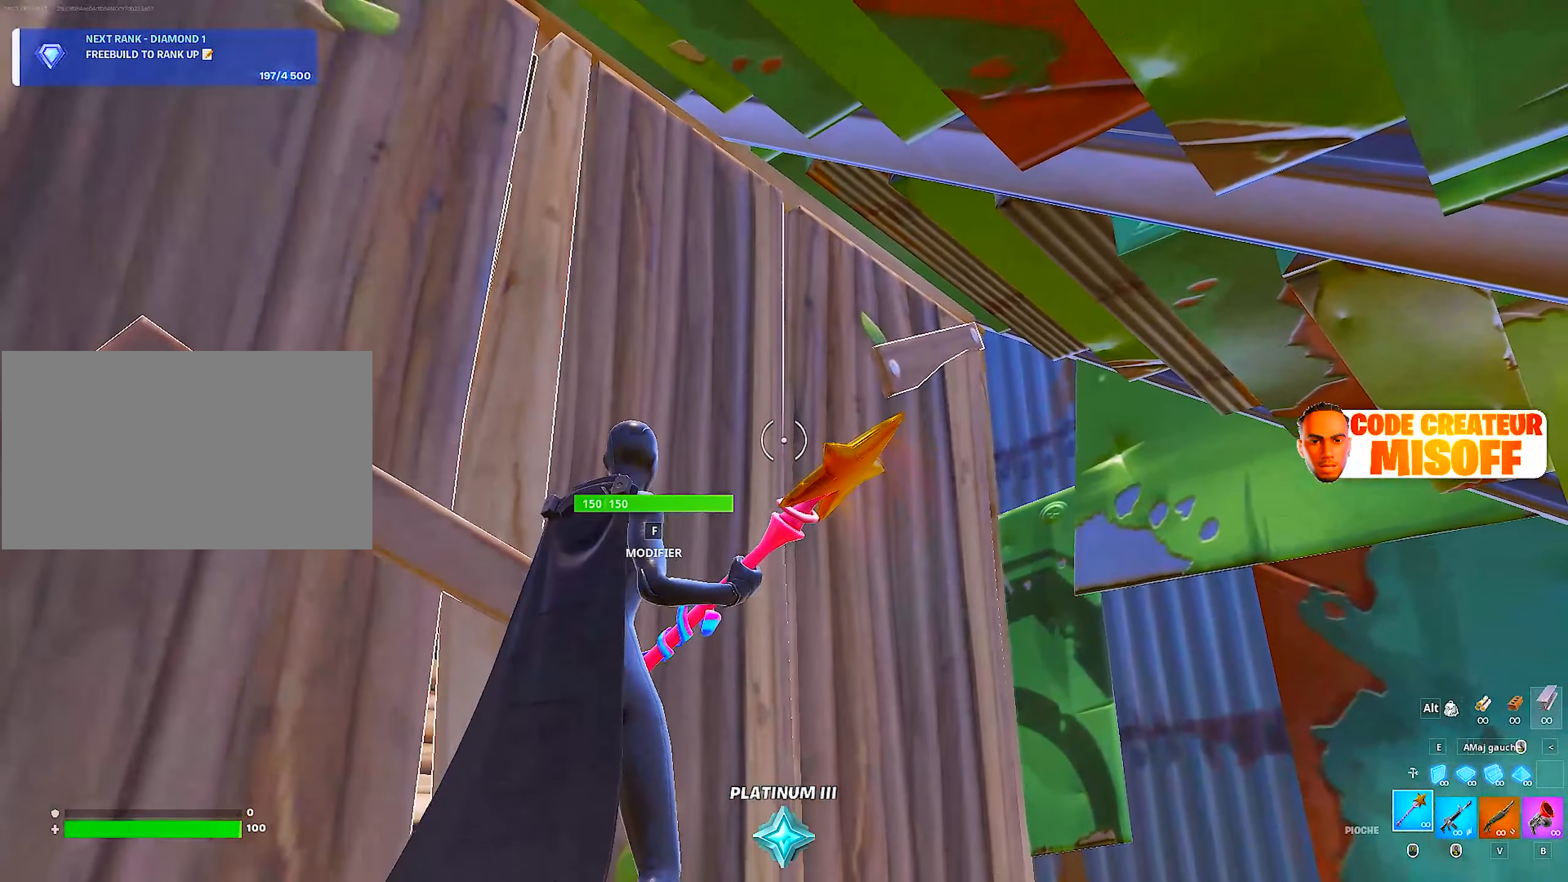
{"keys": [], "mouse": [], "mouse_move": "still", "events": []}
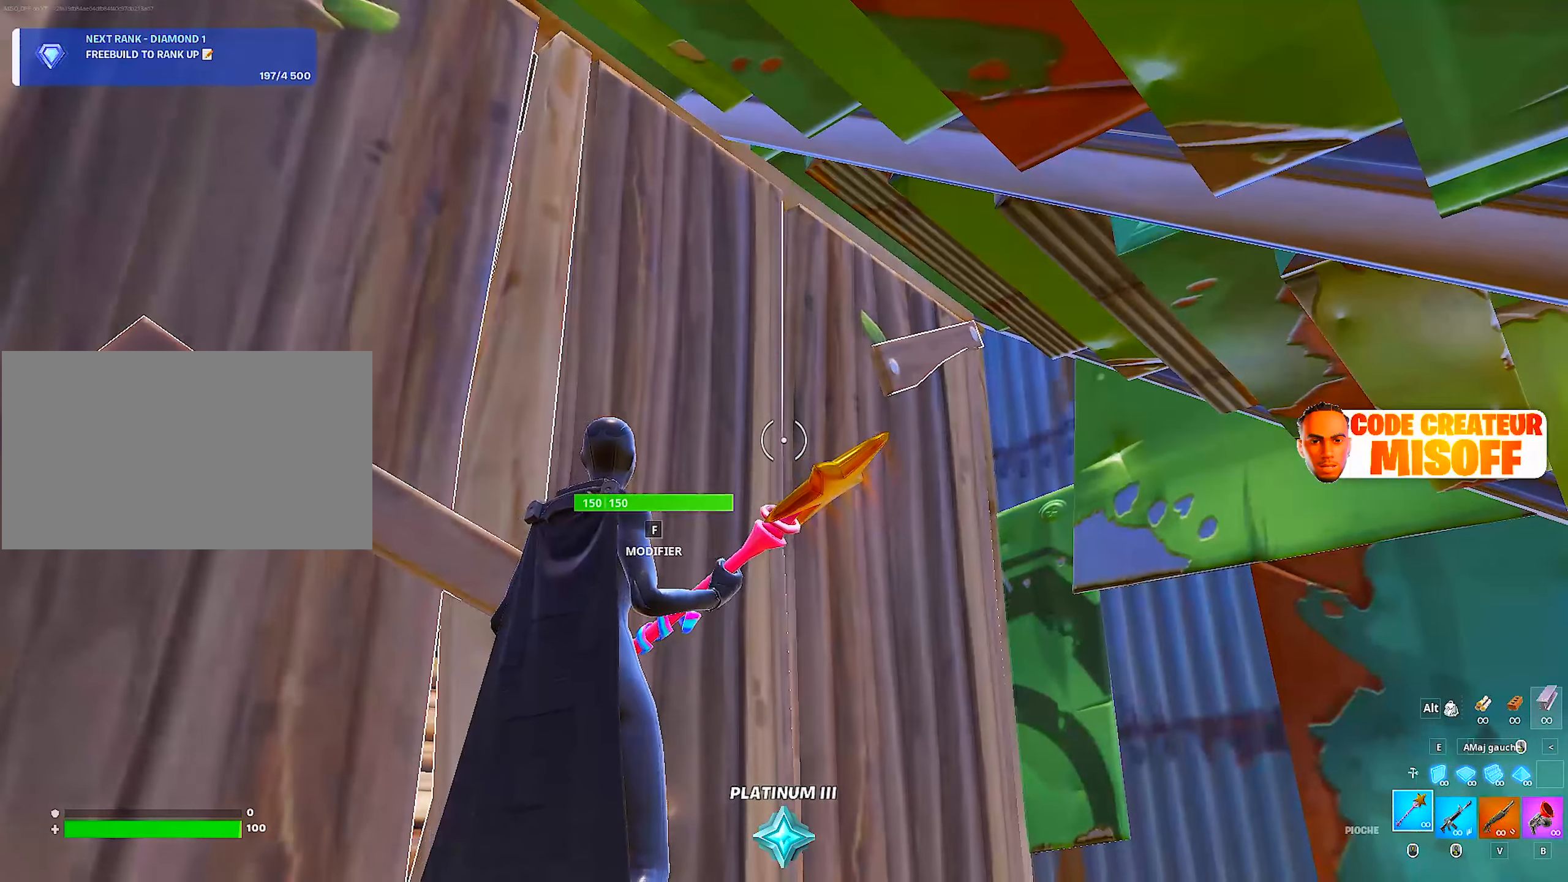
{"keys": [], "mouse": [], "mouse_move": "still", "events": [[150, "mouse_left", "down"], [250, "mouse_left", "up"]]}
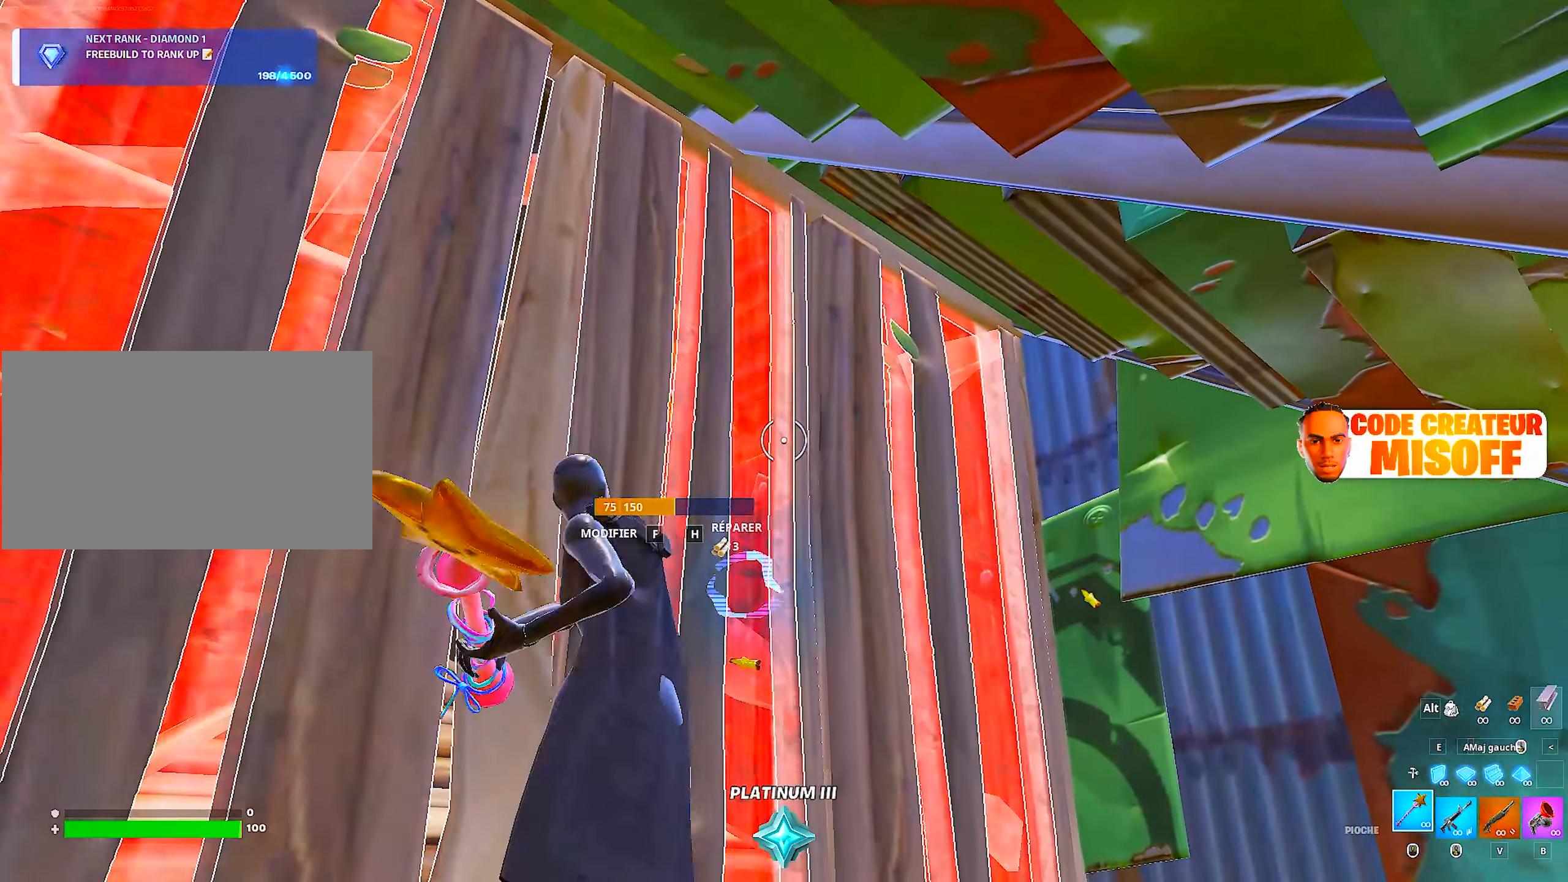
{"keys": [], "mouse": [], "mouse_move": "still", "events": []}
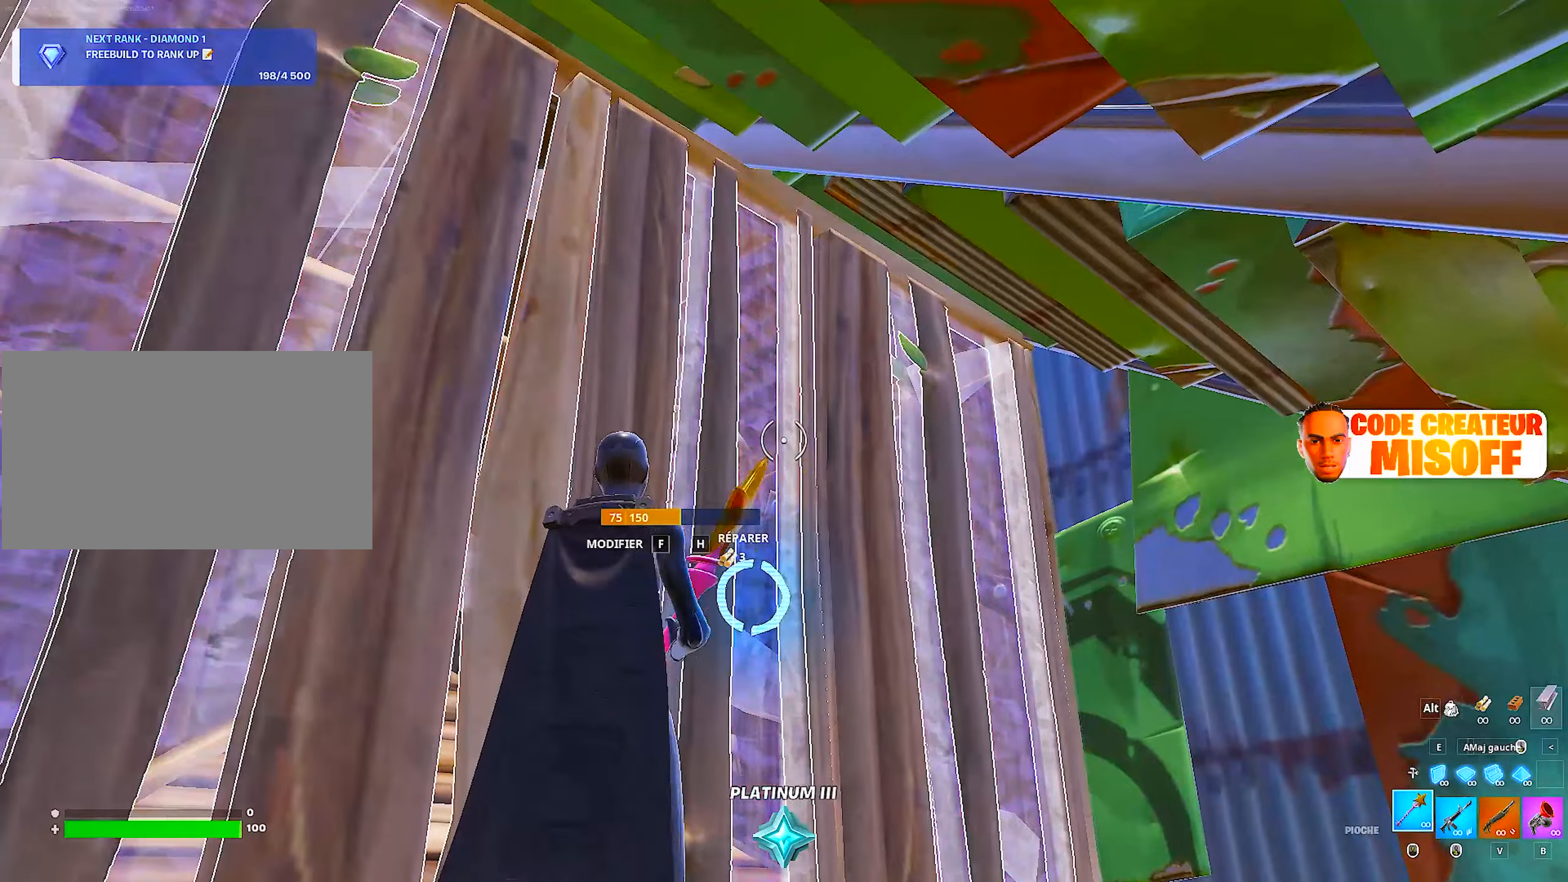
{"keys": [], "mouse": [], "mouse_move": "still", "events": []}
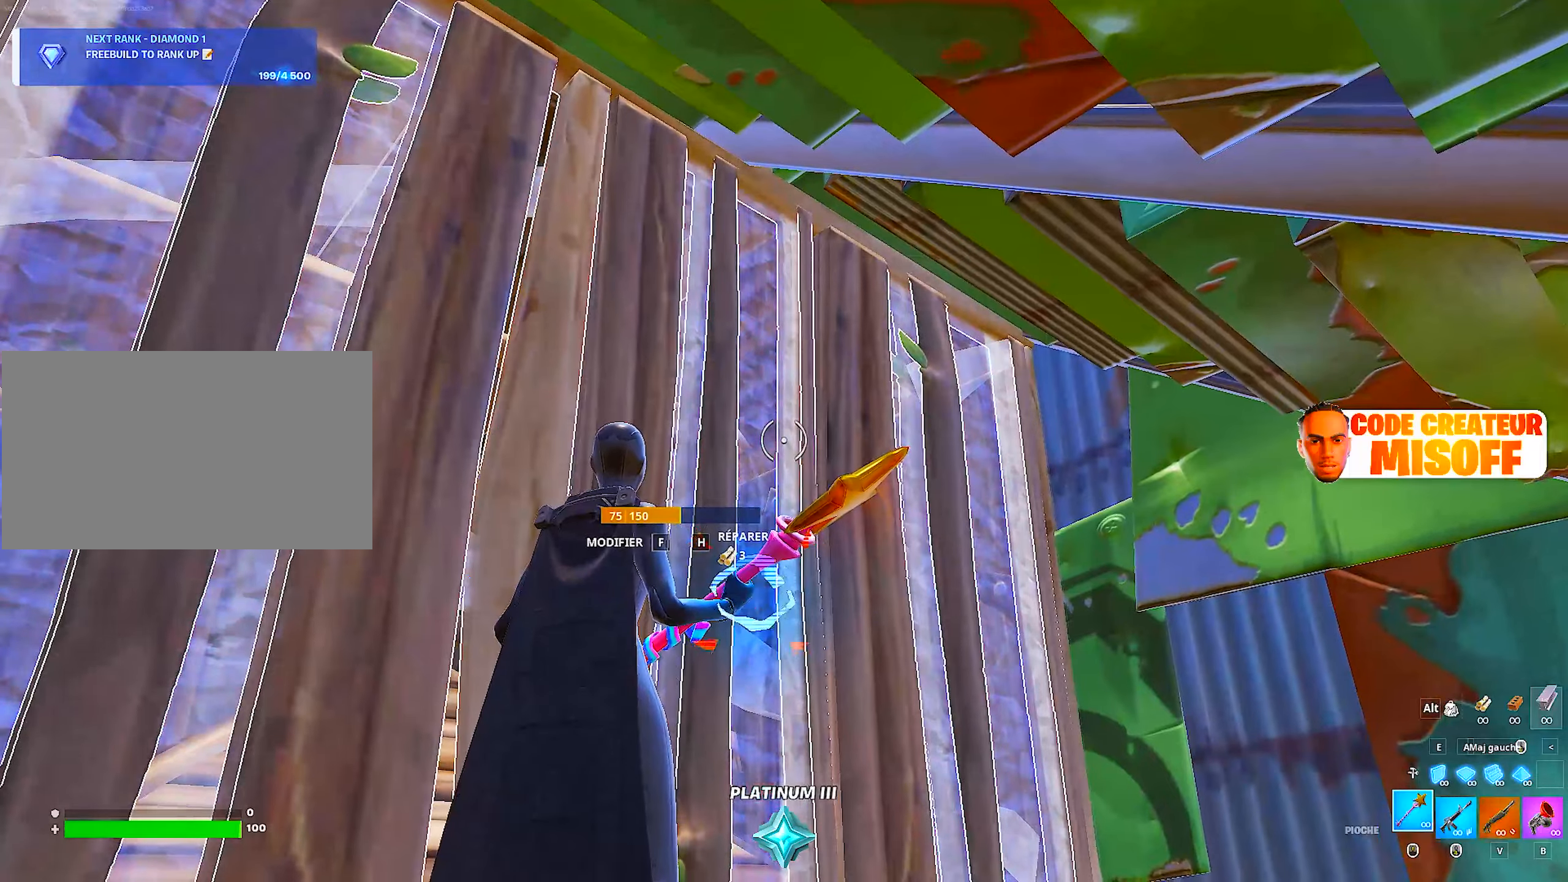
{"keys": [], "mouse": [], "mouse_move": "still", "events": []}